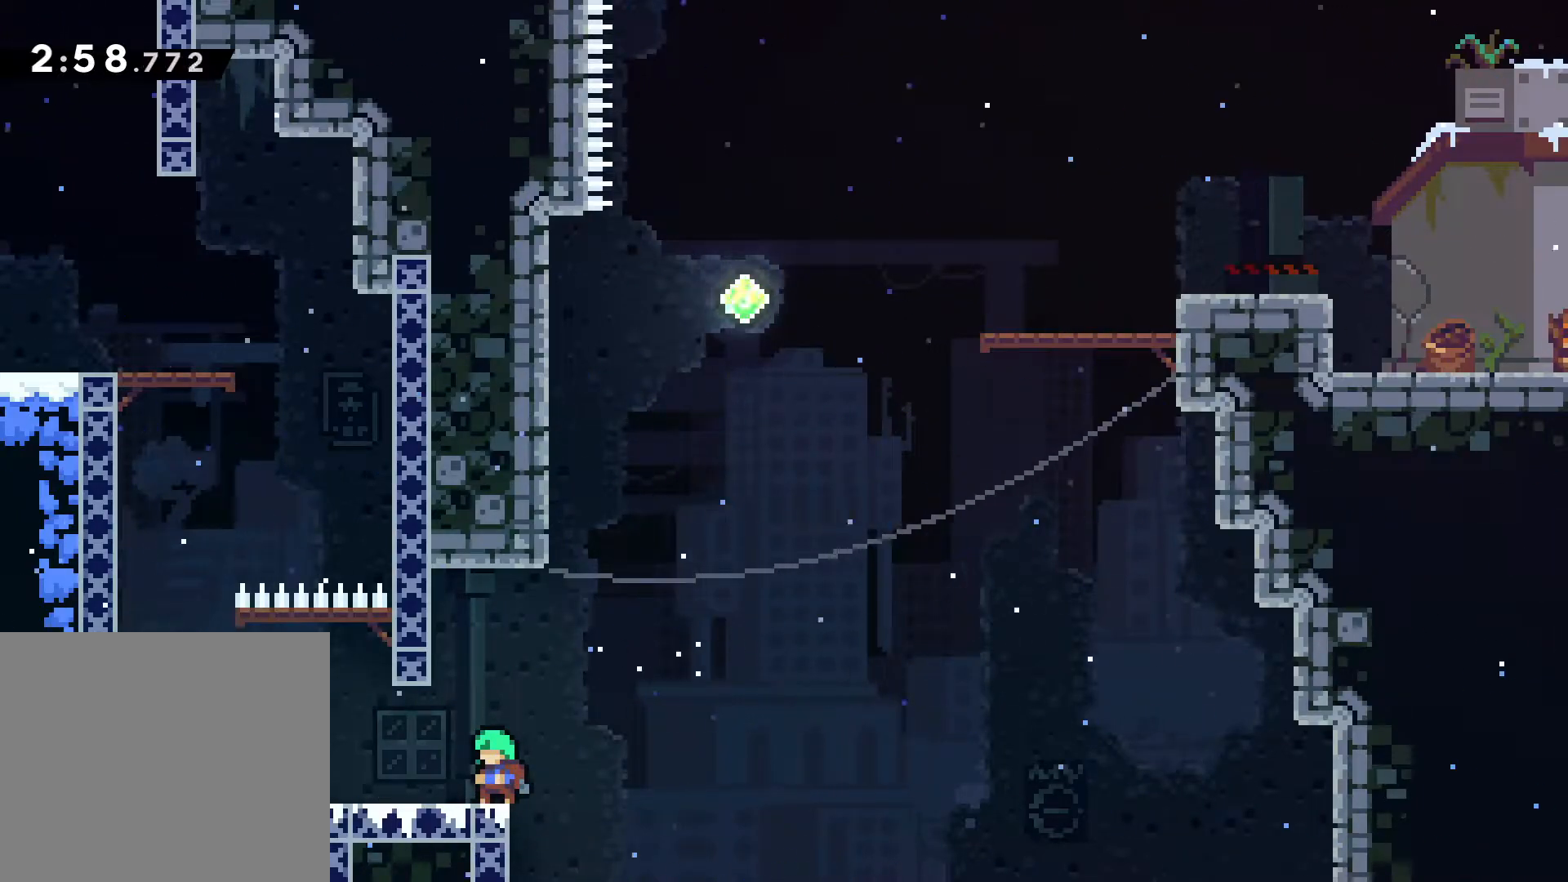
Gameplay with keyboard; each line is a JSON object with the keys held at the frame after it. "events" lists presses ("down") and releases ("up") of "a", "comma", "d", "j", "m", "n", "s" and "w" between this image and that frame as [ms after this image, input, new state], when the widget could be followed in between. No other keys are recorded. Mouse input is not recorded.
{"keys": ["comma"], "events": []}
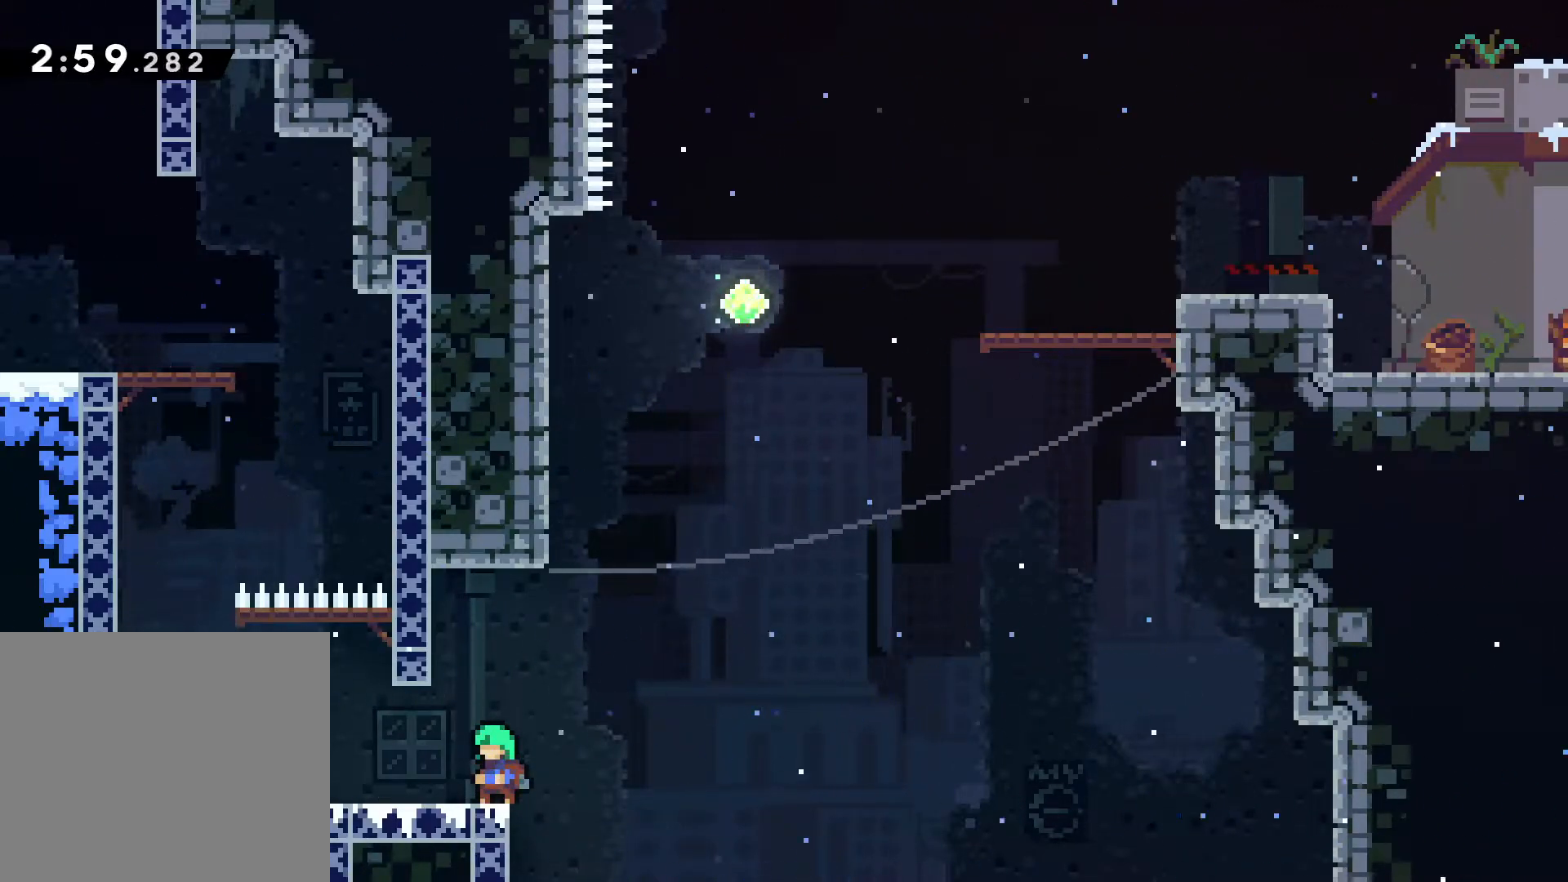
{"keys": ["comma"], "events": []}
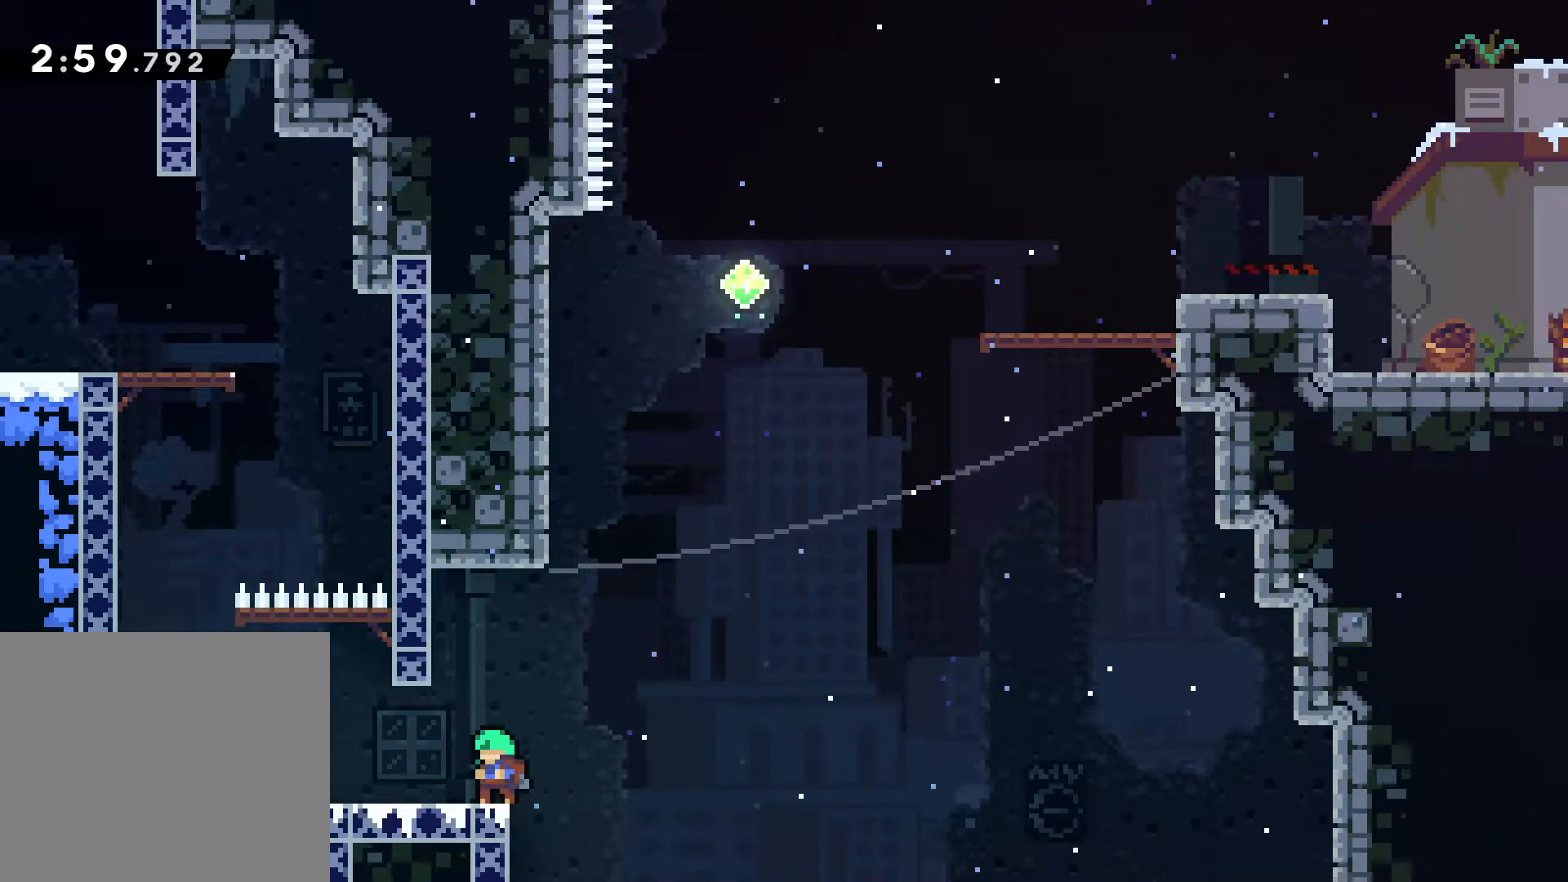
{"keys": ["comma", "n"], "events": [[450, "n", "down"]]}
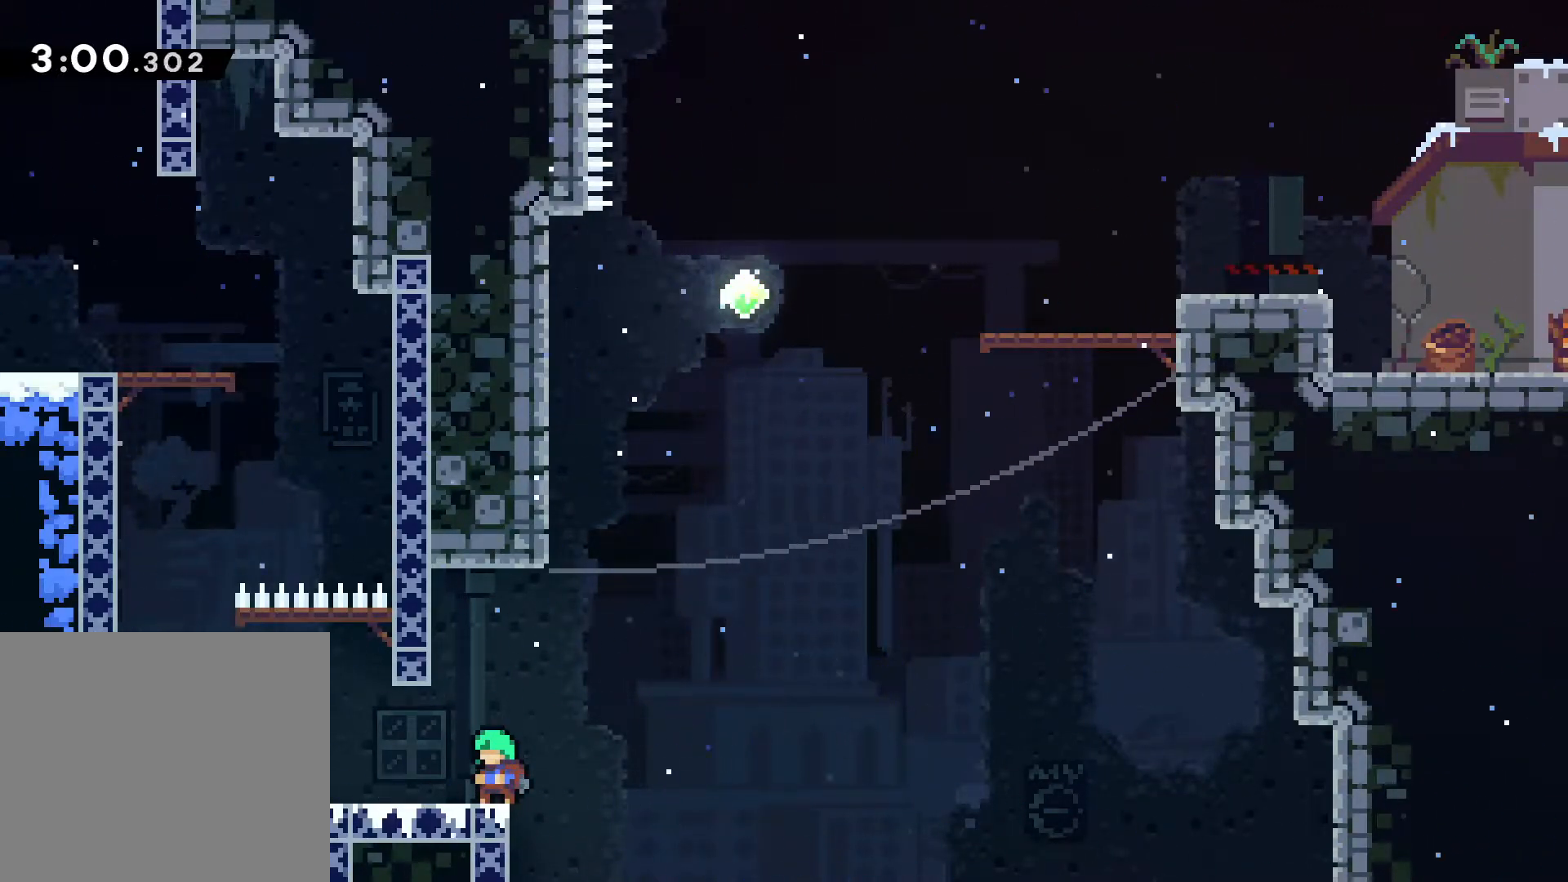
{"keys": ["comma"], "events": [[167, "a", "down"], [250, "n", "up"], [383, "a", "up"]]}
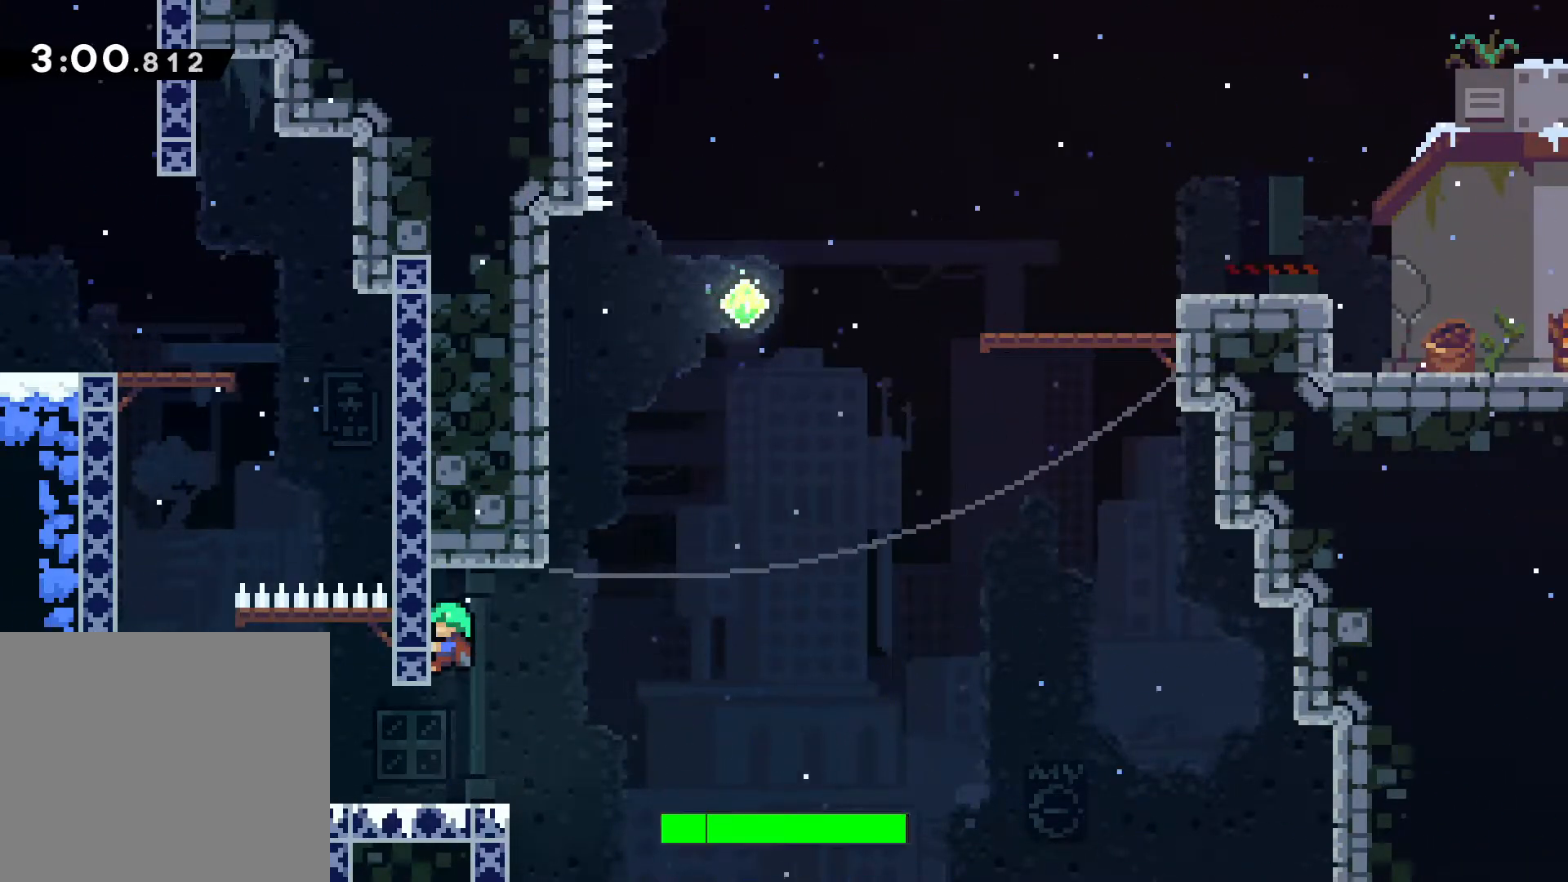
{"keys": ["comma"], "events": []}
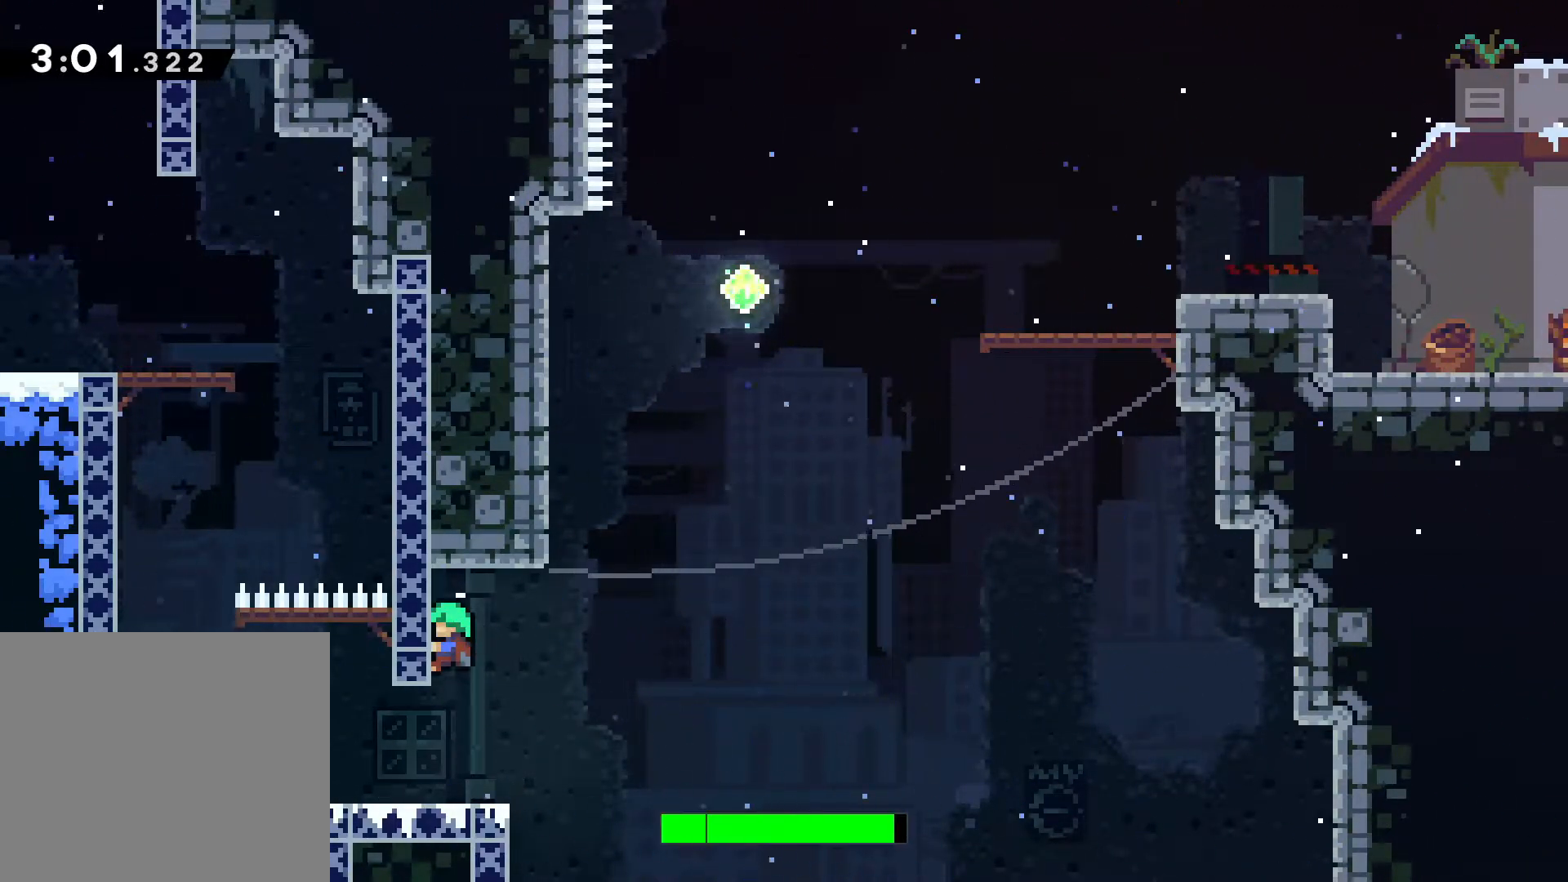
{"keys": [], "events": [[250, "comma", "up"]]}
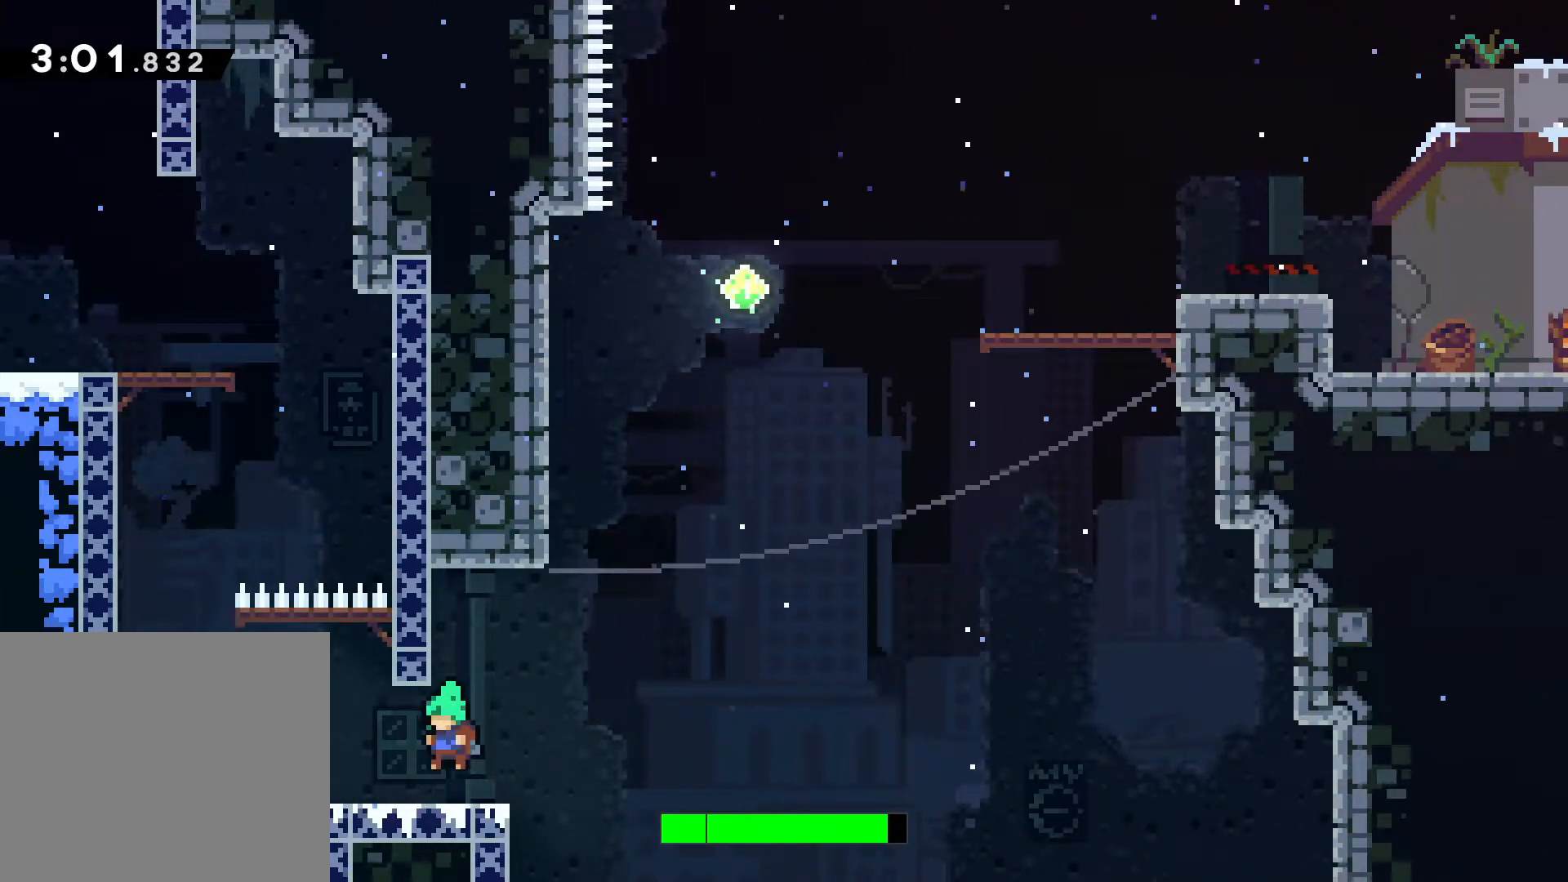
{"keys": ["n"], "events": [[450, "n", "down"]]}
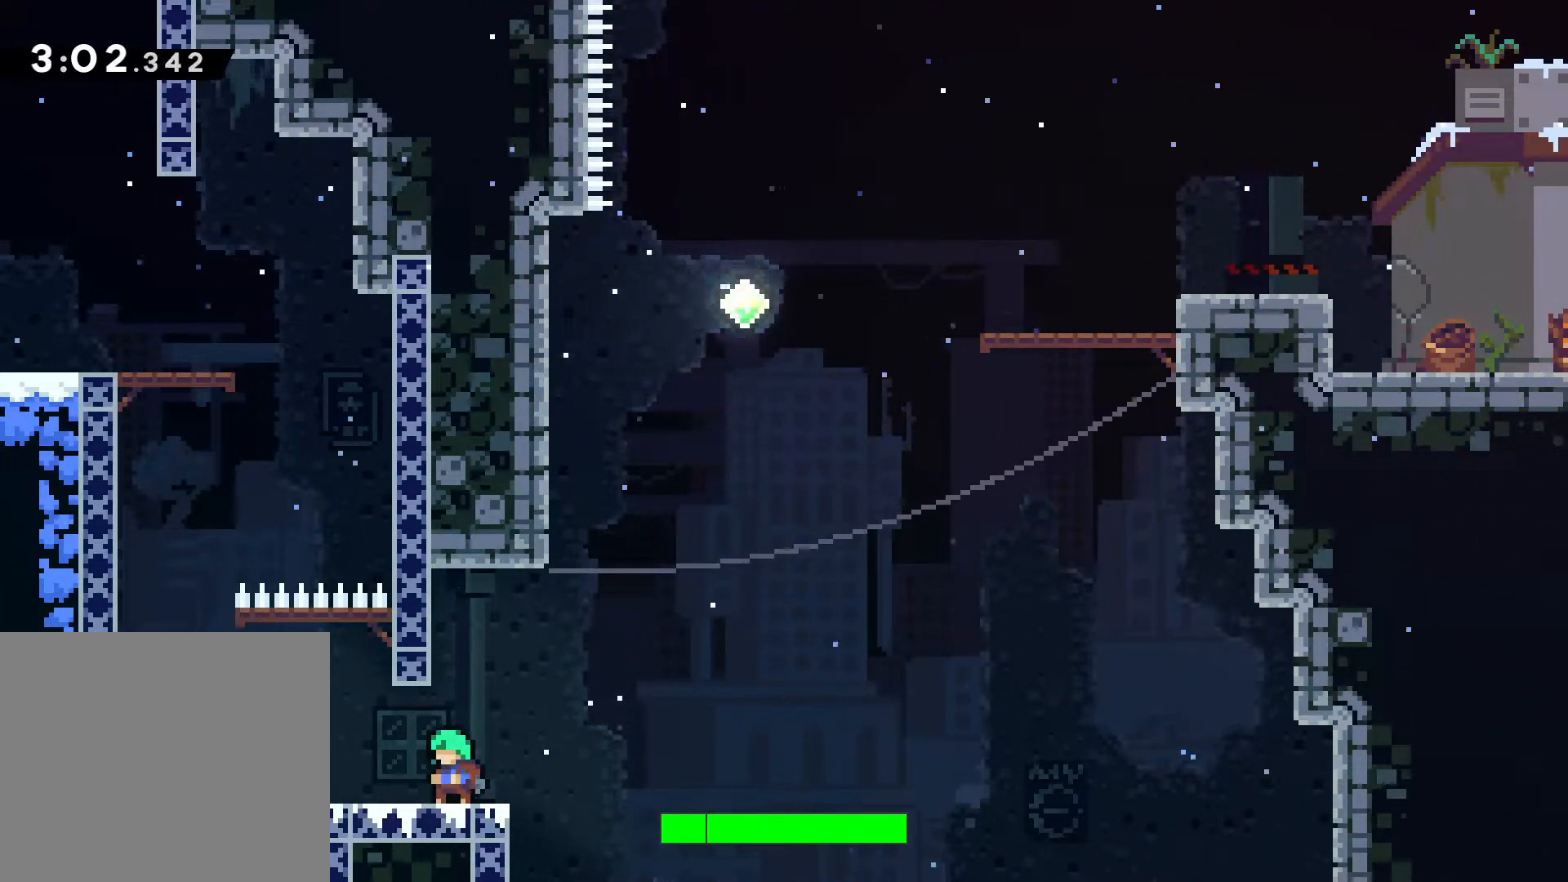
{"keys": ["comma"], "events": [[117, "comma", "down"], [150, "n", "up"]]}
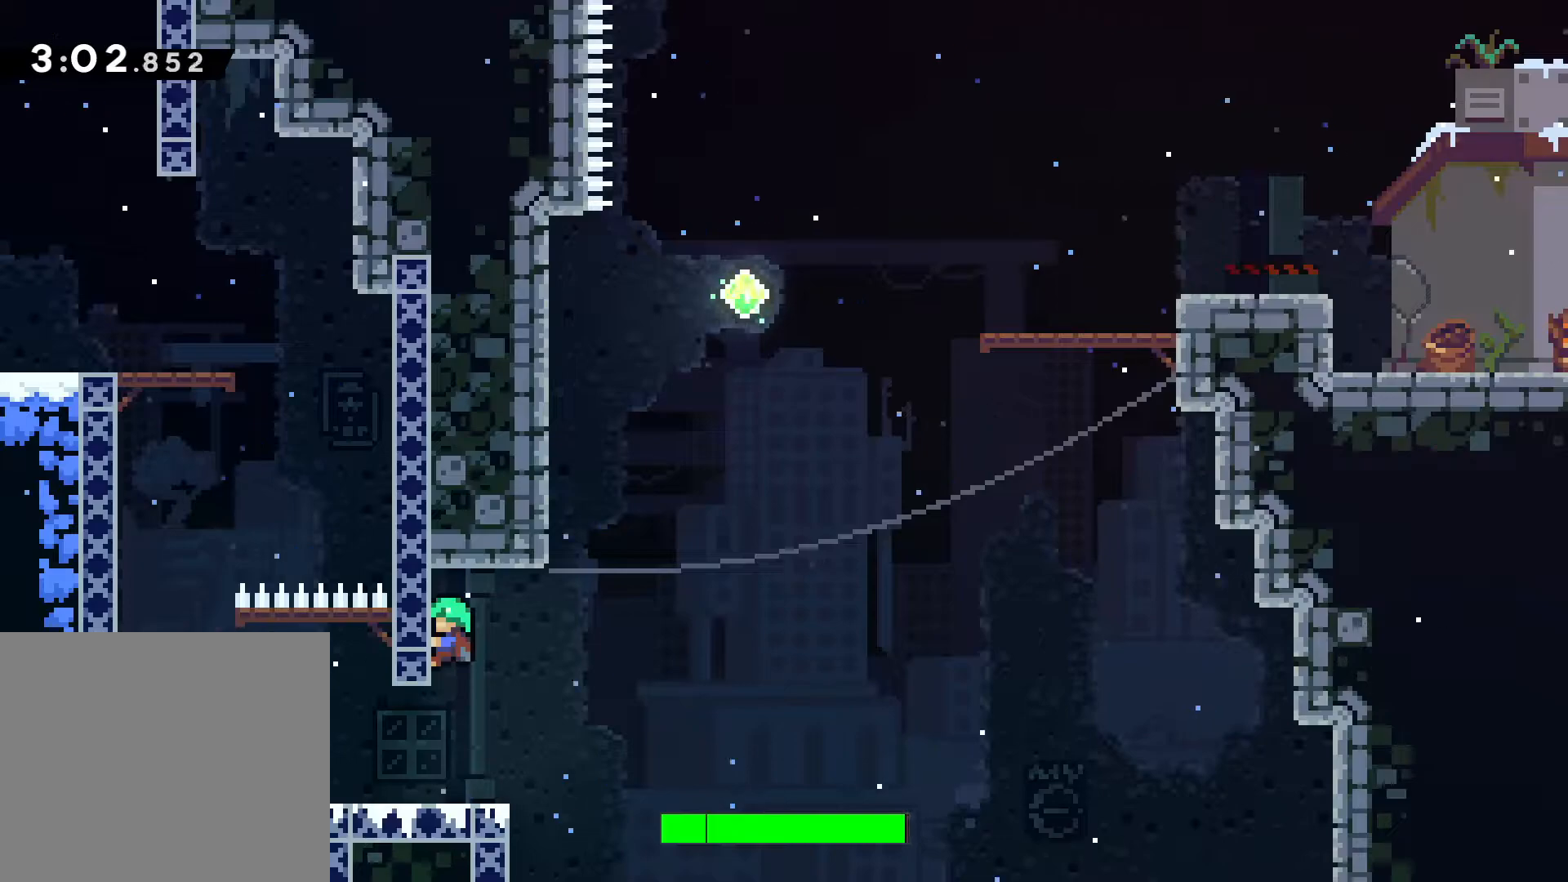
{"keys": ["a", "comma", "n"], "events": [[167, "d", "down"], [167, "n", "down"], [333, "a", "down"], [367, "d", "up"]]}
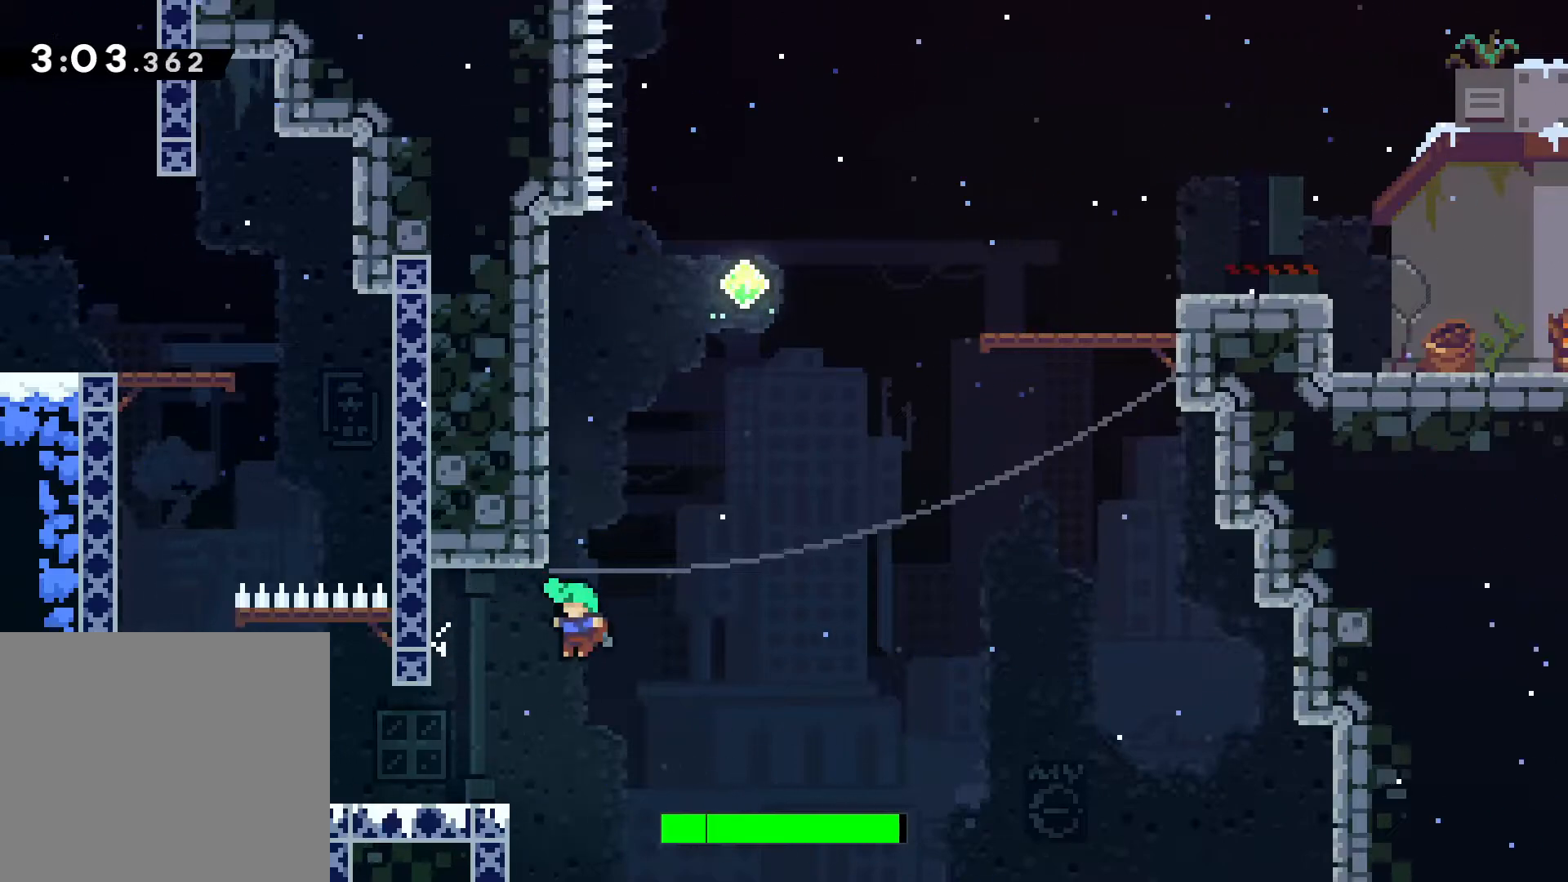
{"keys": ["a", "comma", "n"], "events": []}
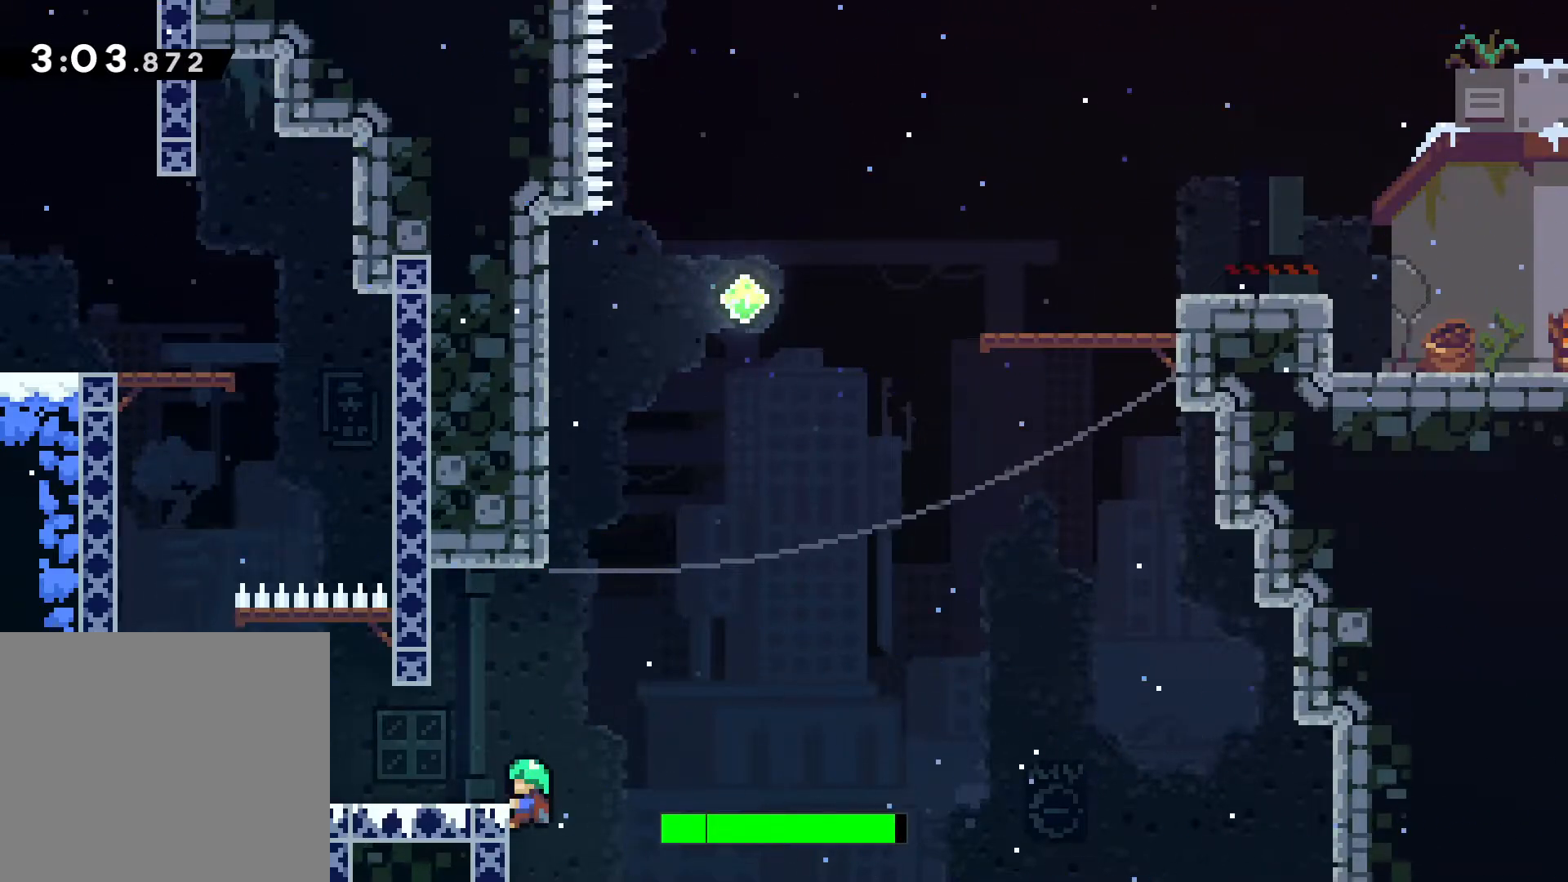
{"keys": ["comma", "w"], "events": [[133, "n", "up"], [150, "a", "up"], [217, "w", "down"]]}
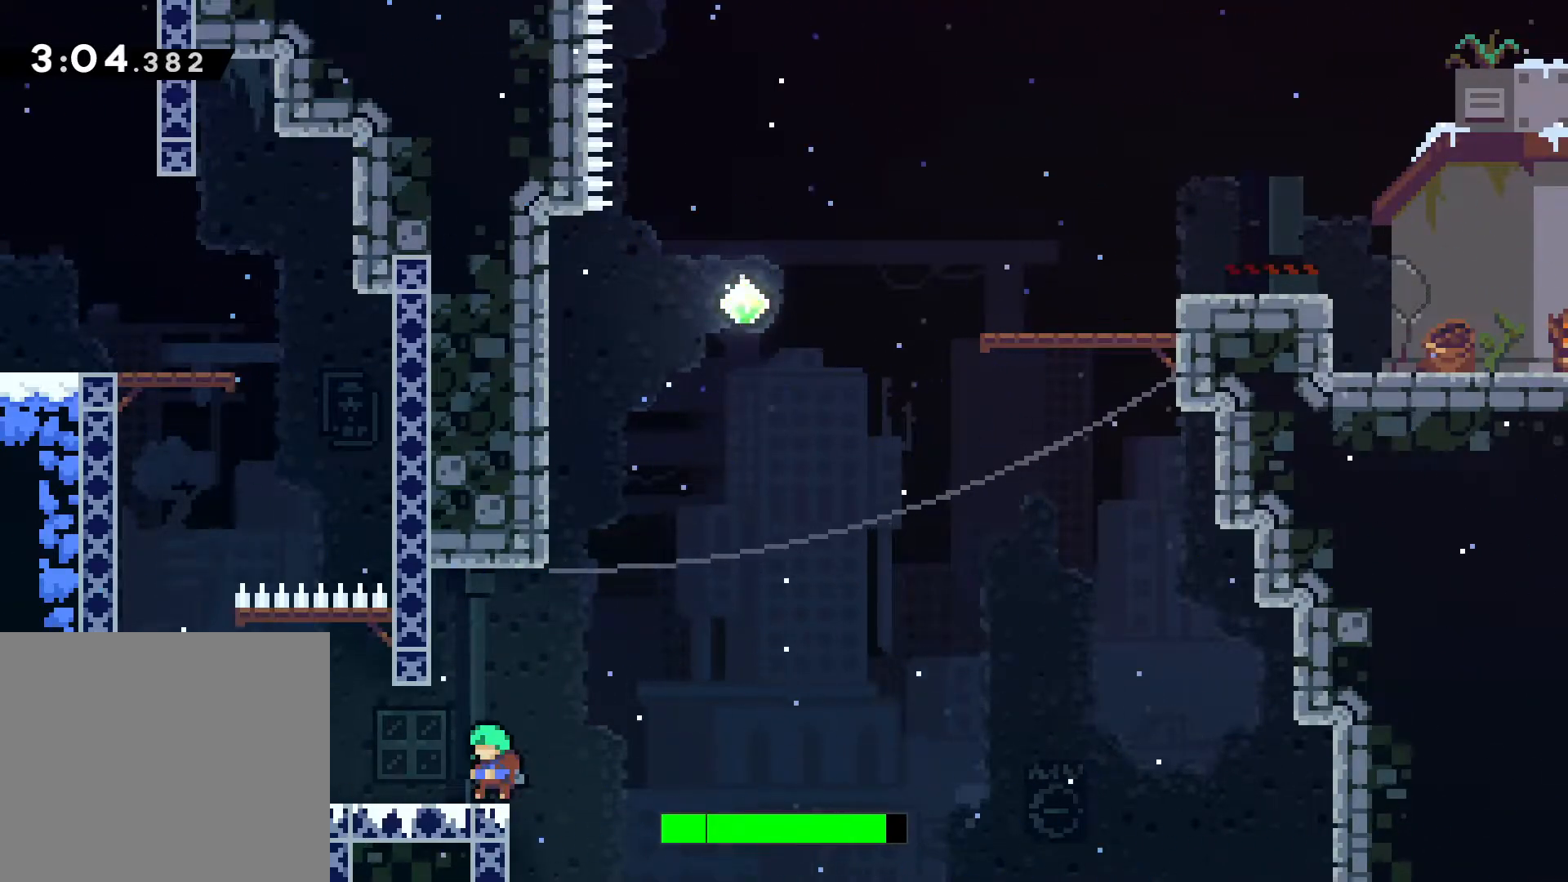
{"keys": ["comma", "w"], "events": []}
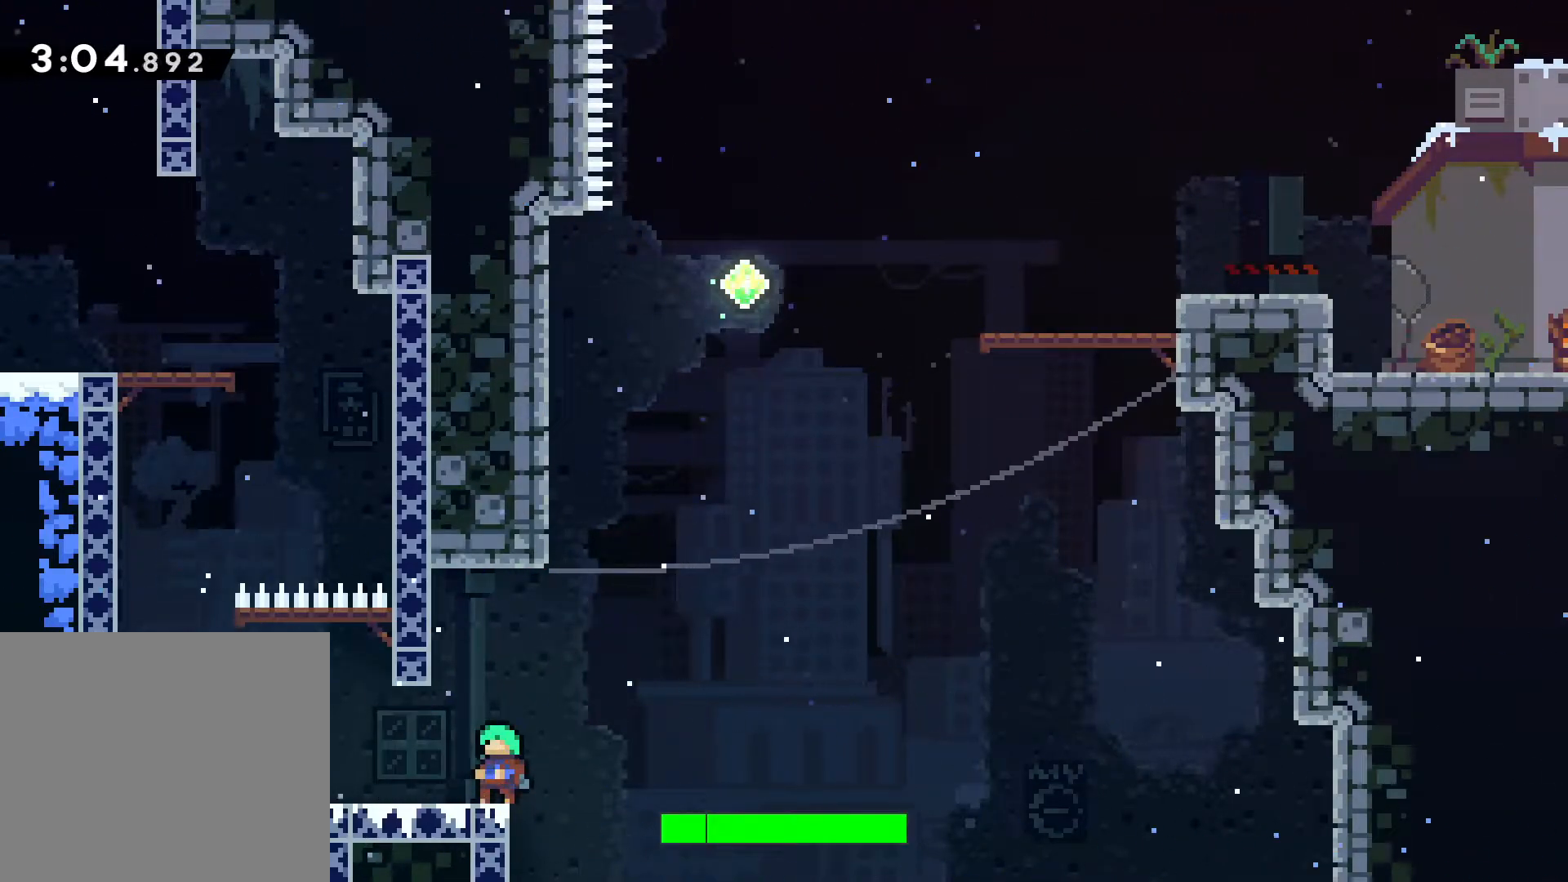
{"keys": ["comma"], "events": [[150, "w", "up"], [167, "w", "down"], [350, "w", "up"]]}
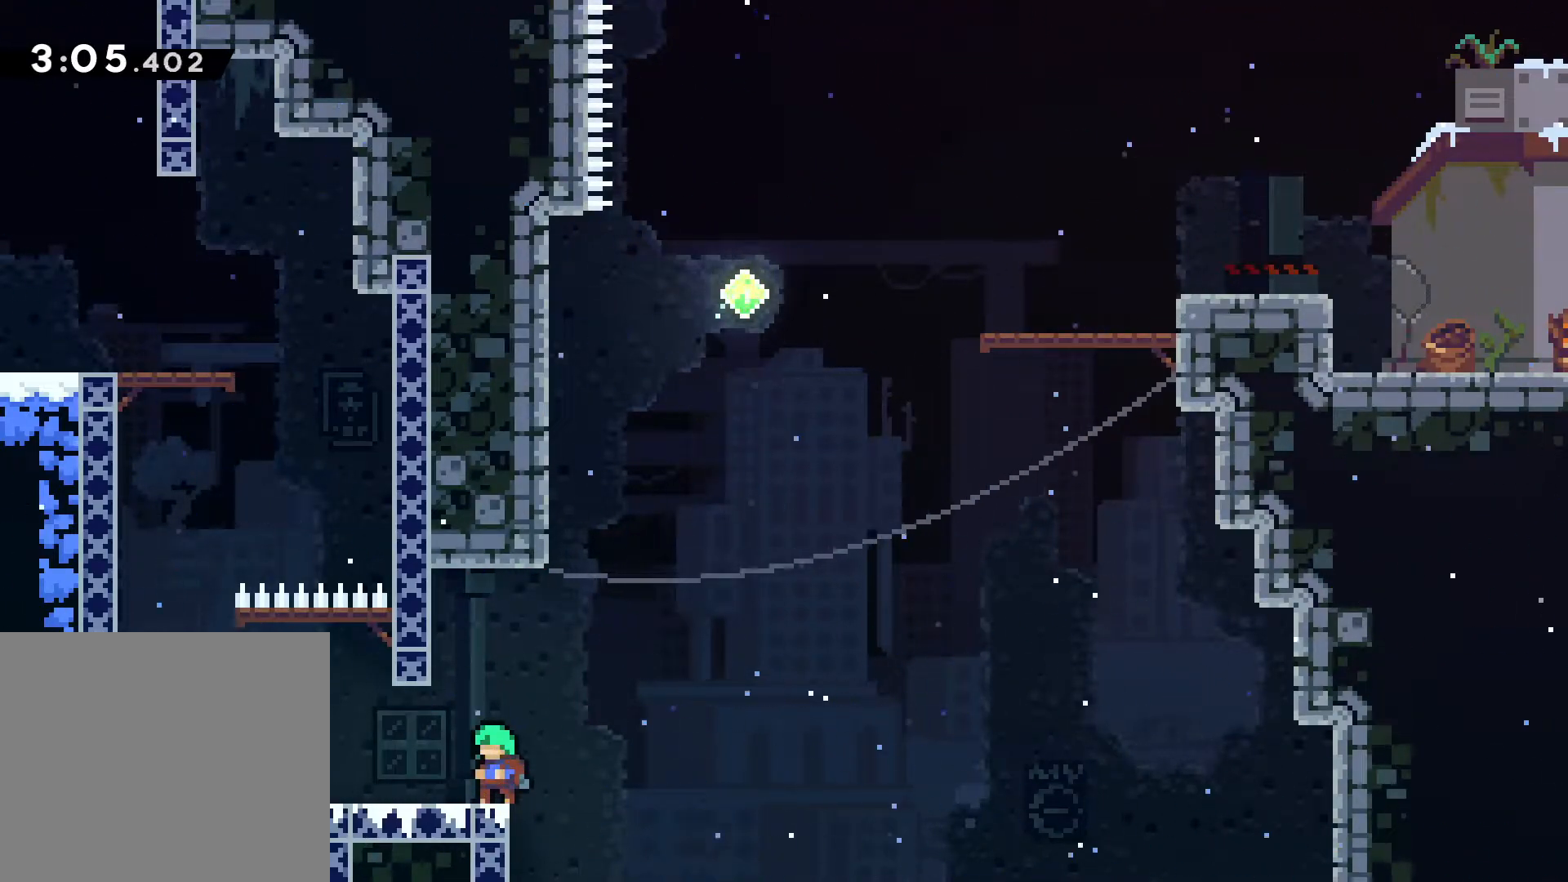
{"keys": ["comma"], "events": []}
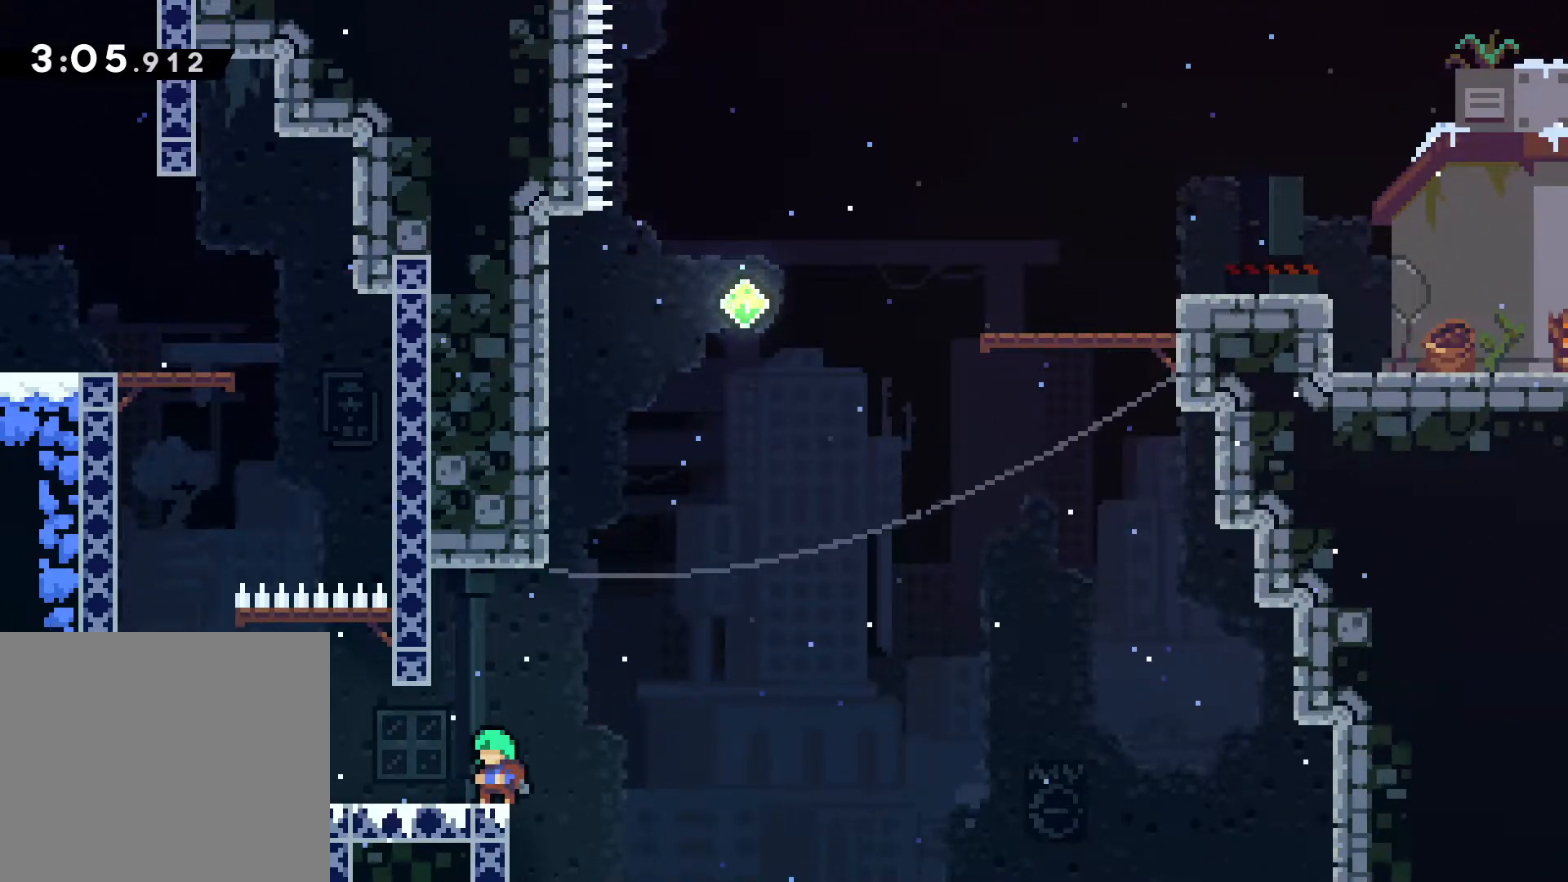
{"keys": ["comma"], "events": []}
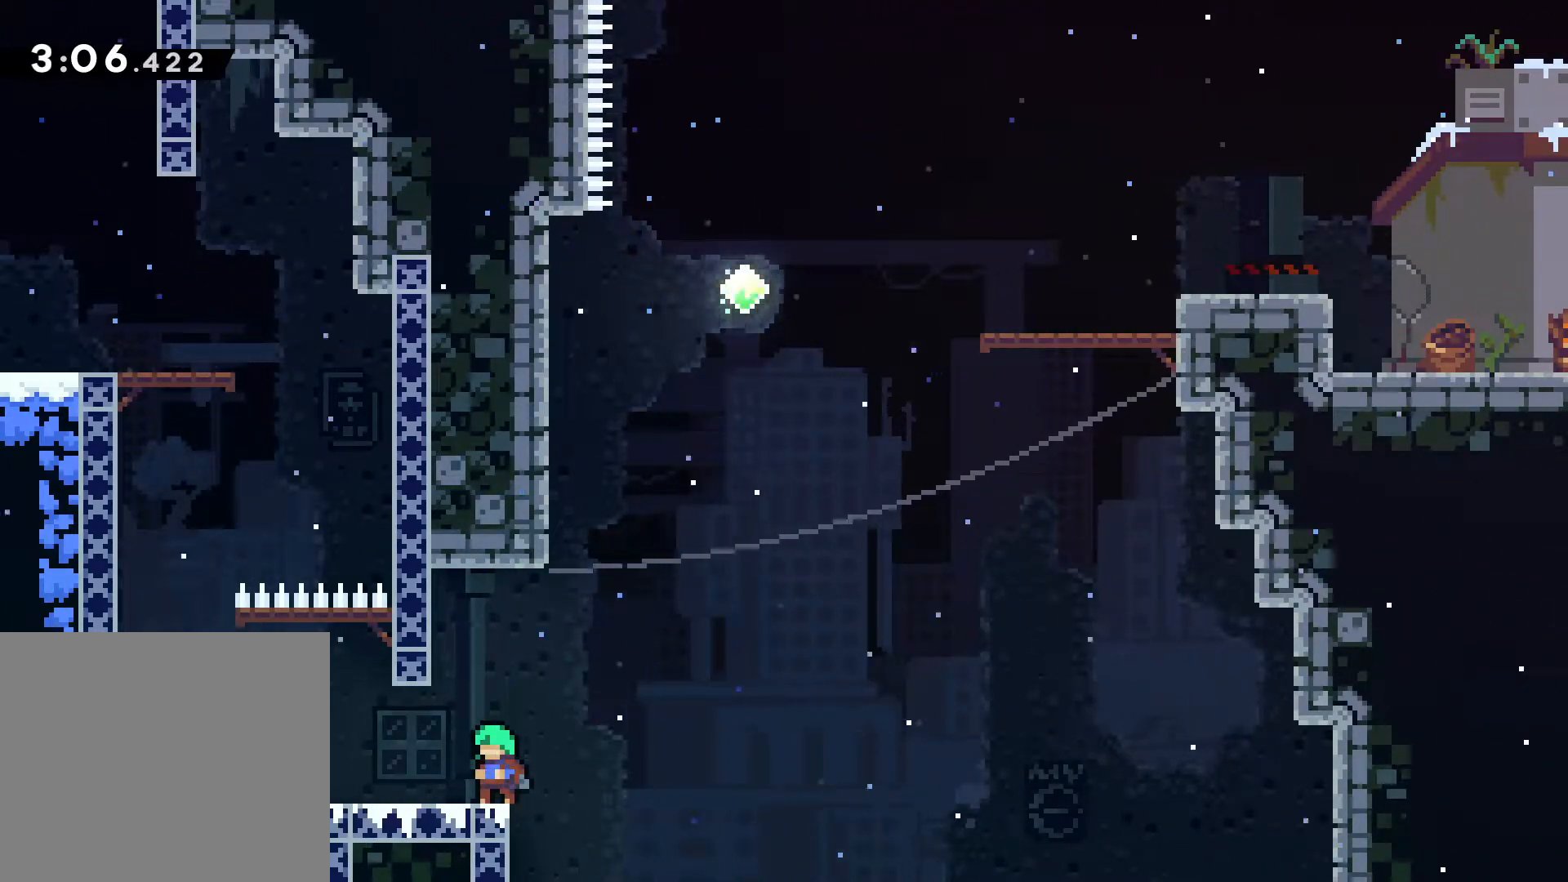
{"keys": ["comma", "w"], "events": [[83, "w", "down"]]}
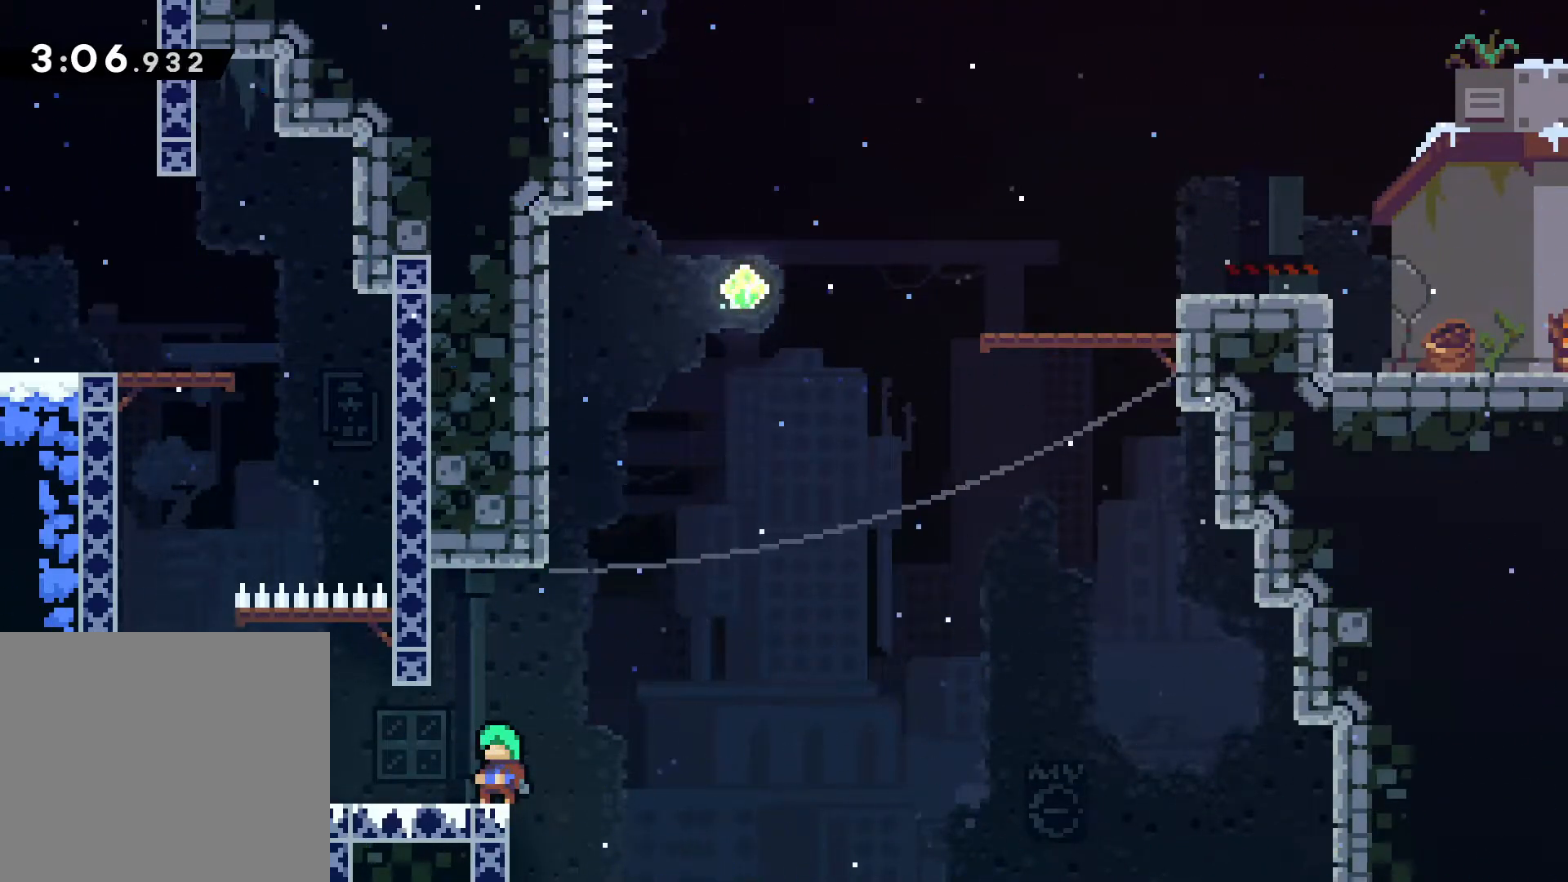
{"keys": ["comma"], "events": [[150, "w", "up"], [333, "s", "down"], [500, "s", "up"]]}
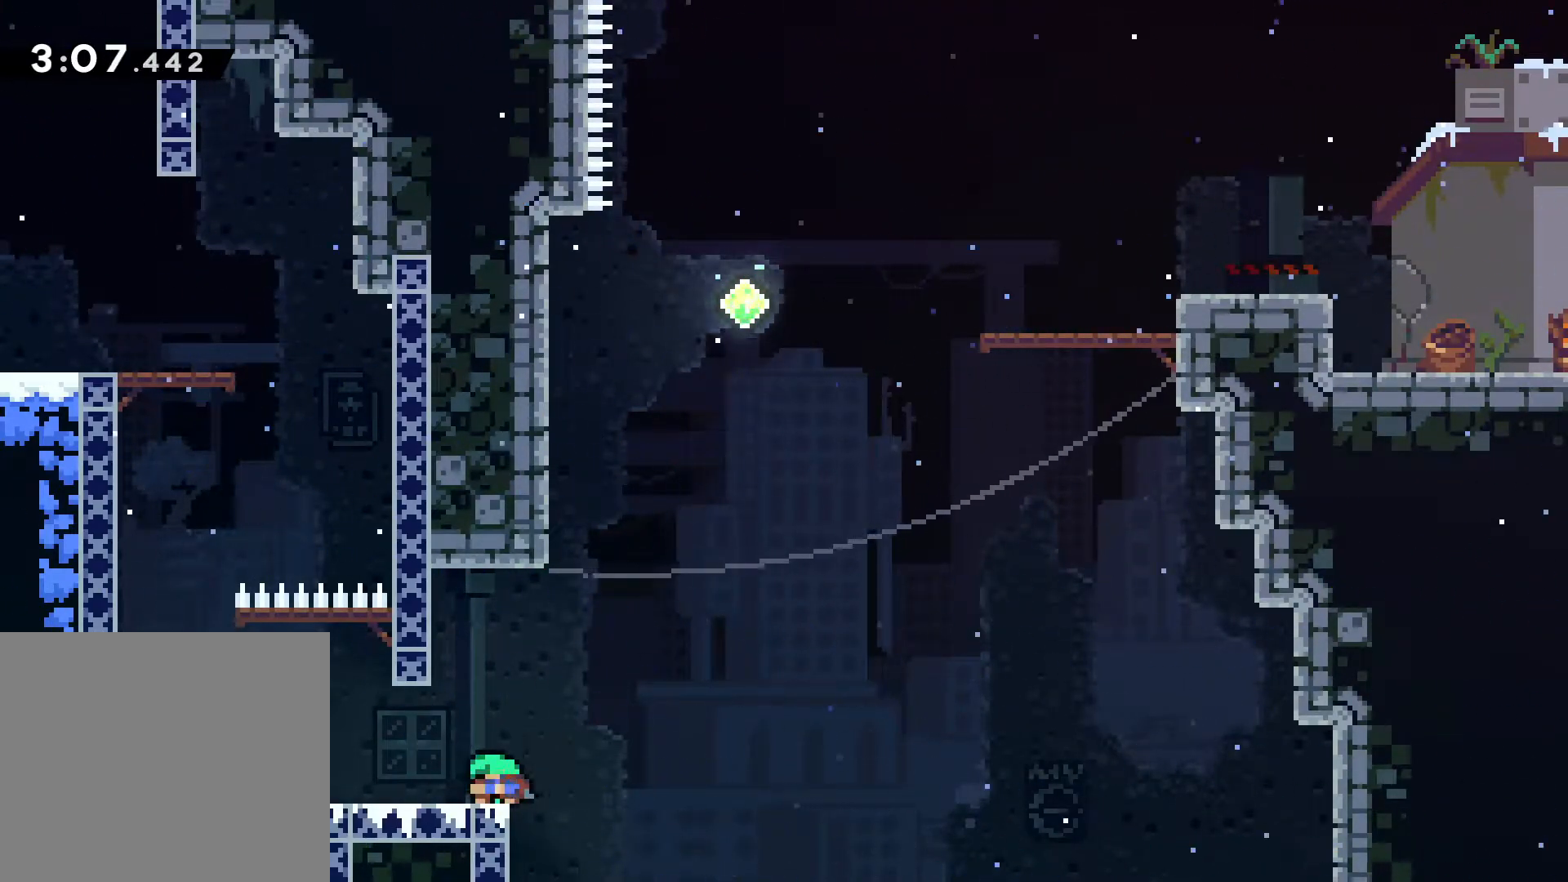
{"keys": ["comma"], "events": []}
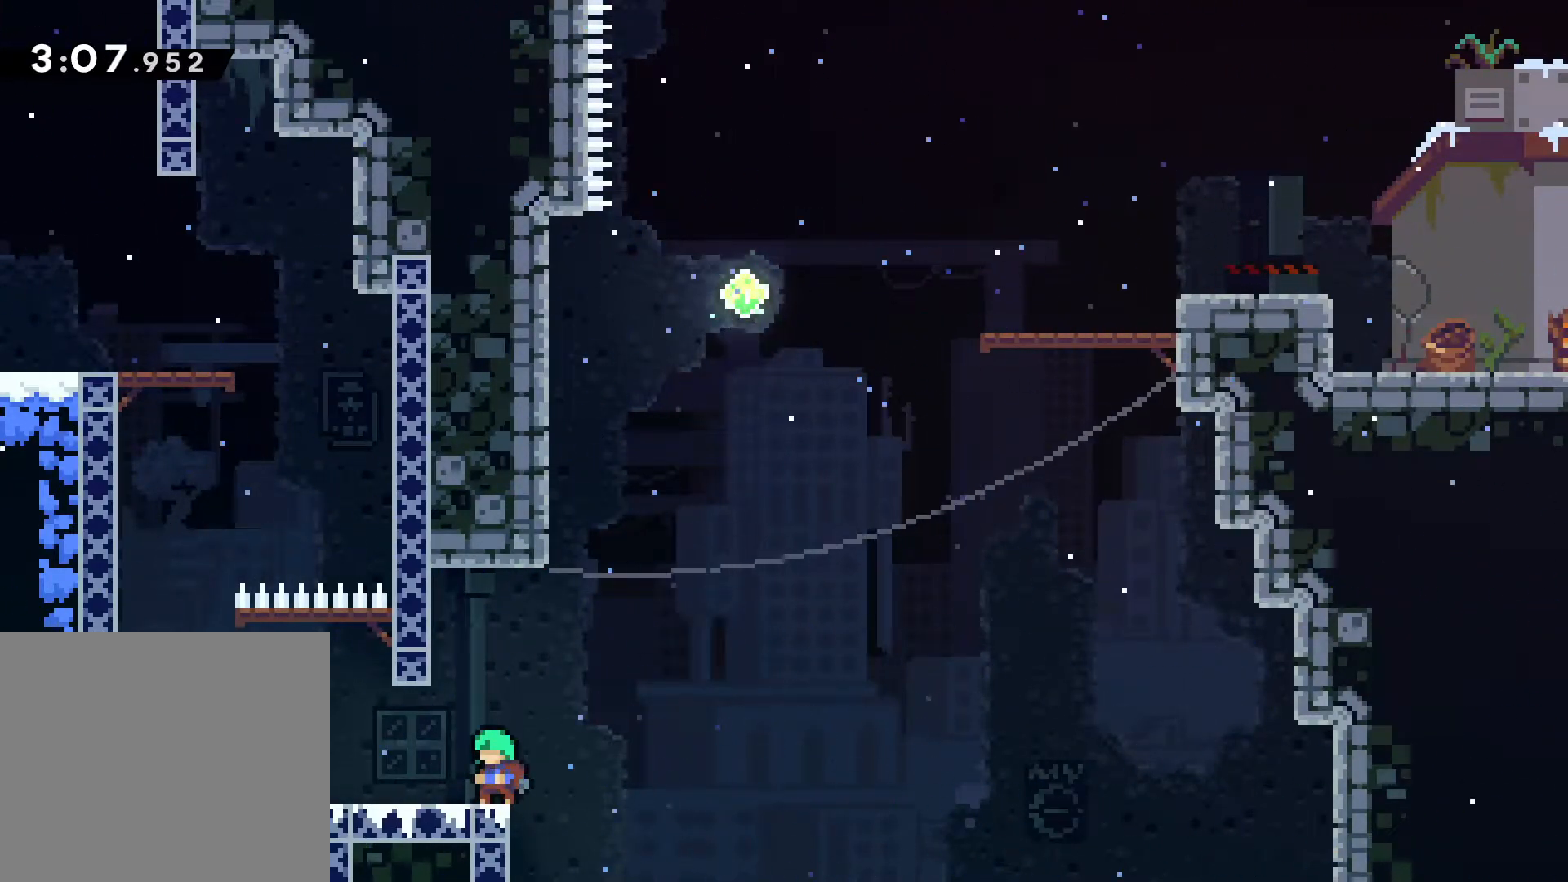
{"keys": [], "events": [[117, "comma", "up"]]}
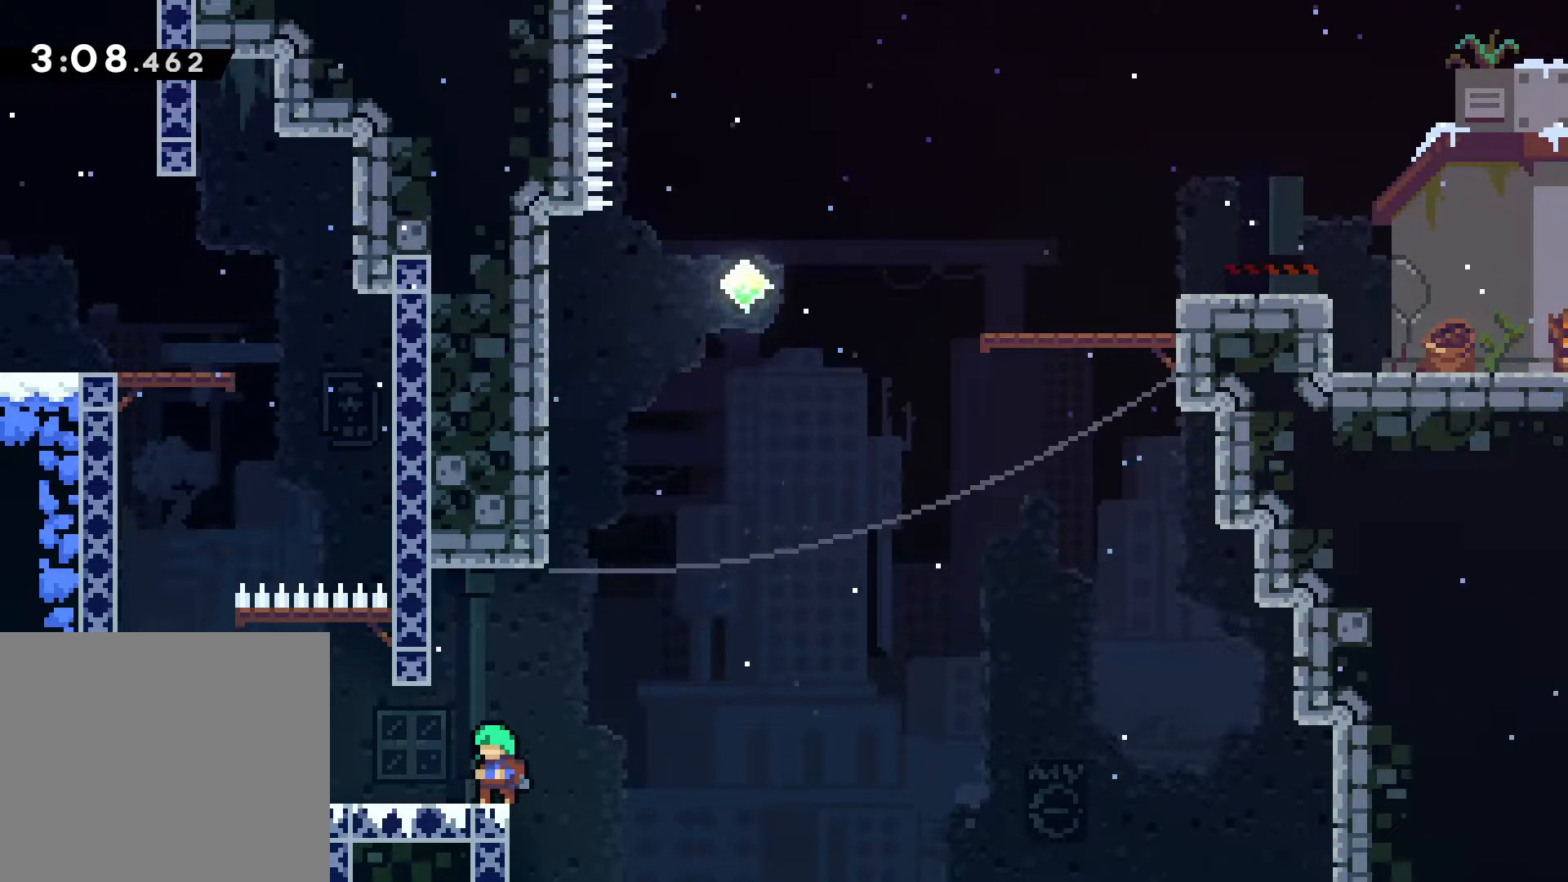
{"keys": [], "events": []}
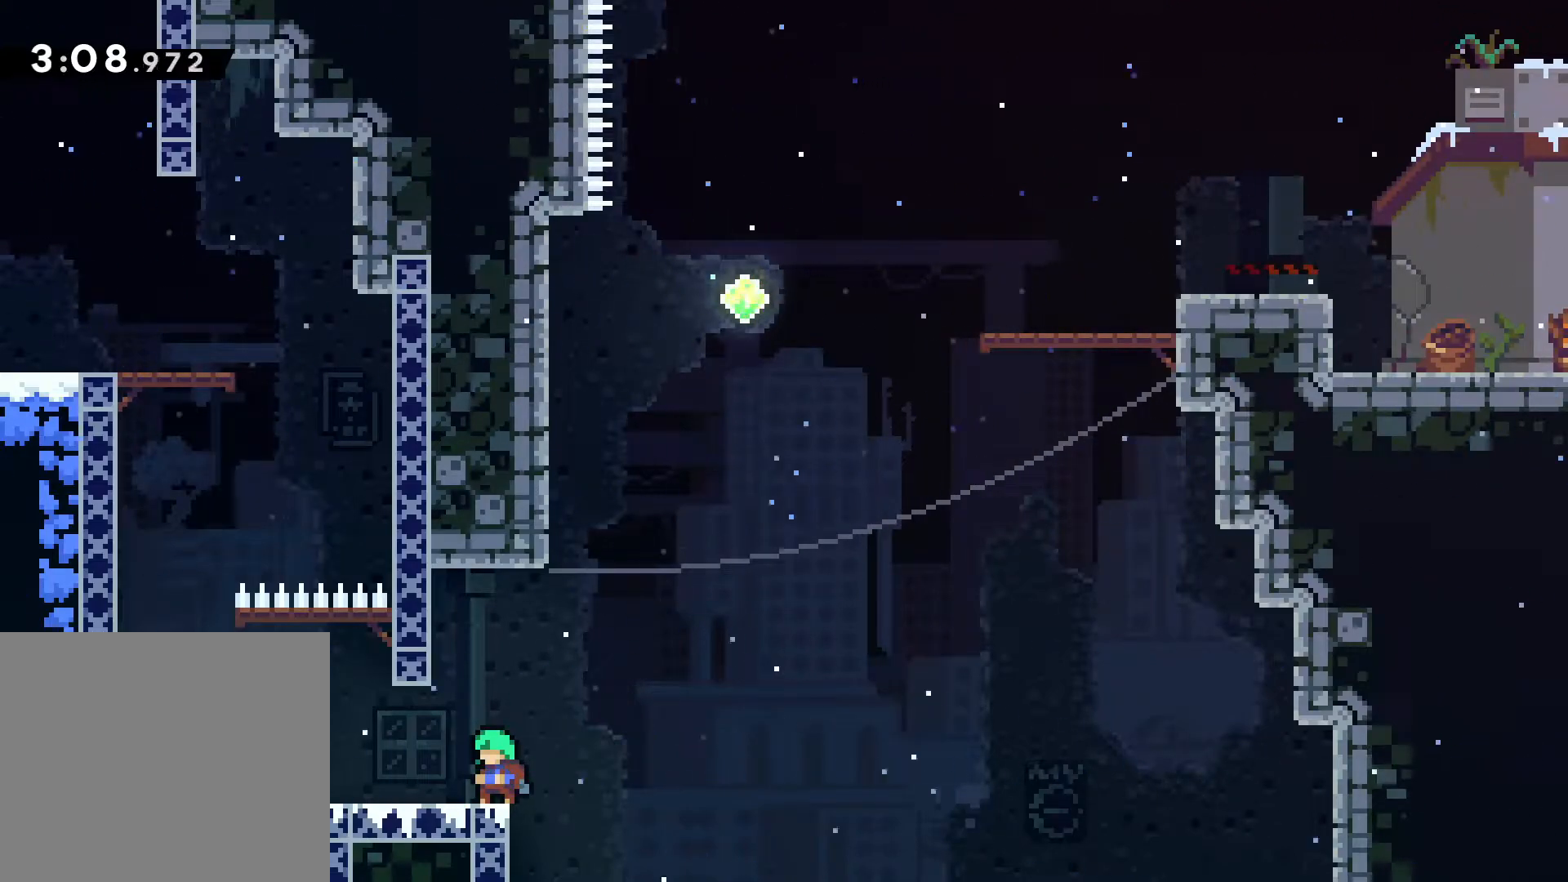
{"keys": ["n"], "events": [[500, "n", "down"]]}
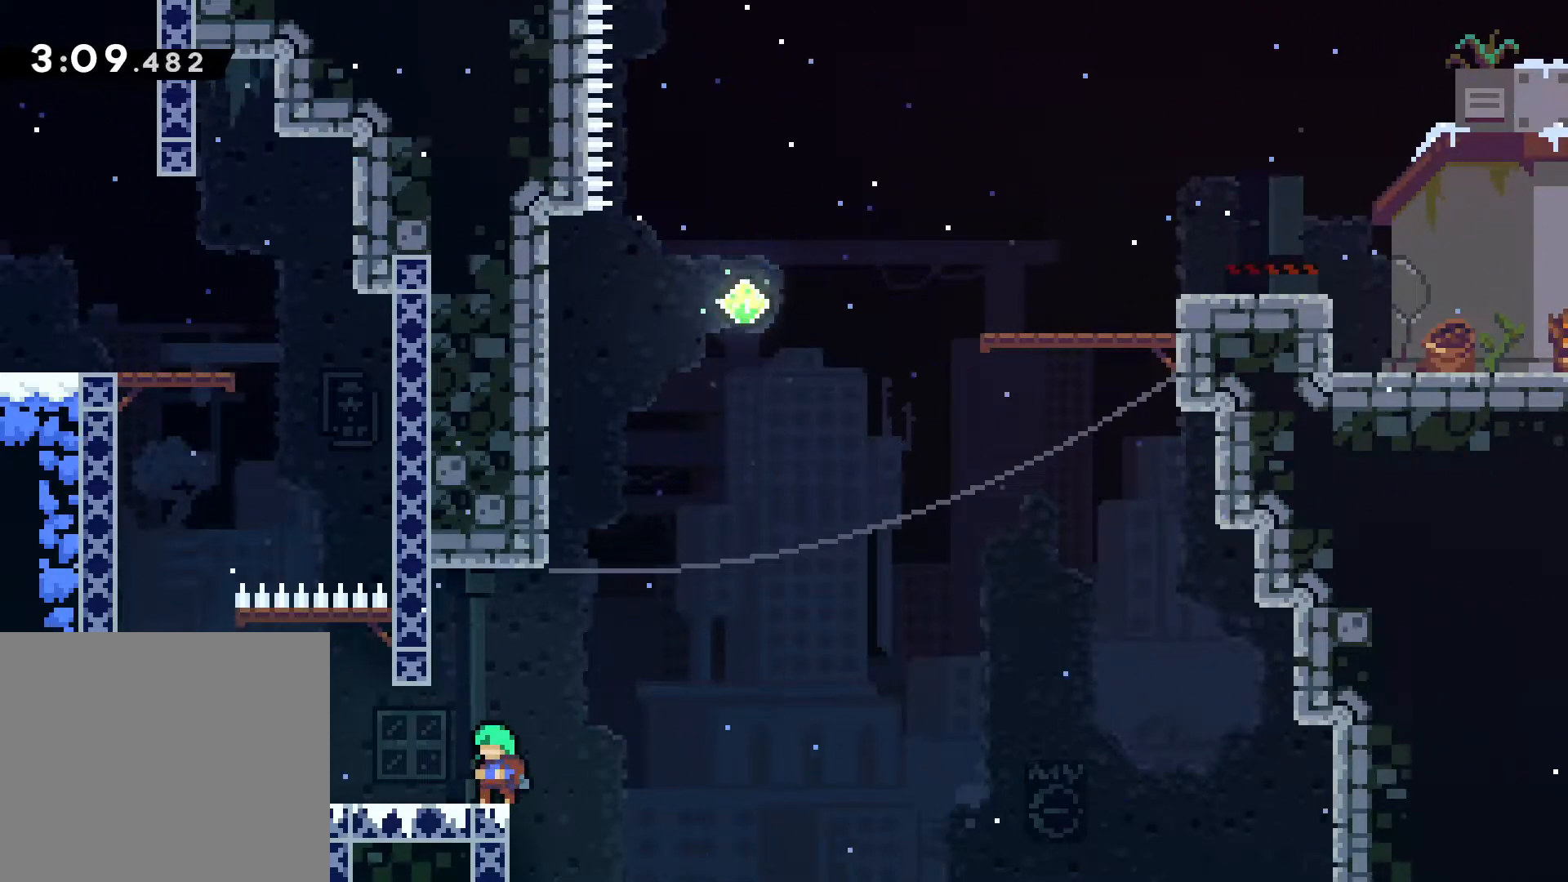
{"keys": ["comma"], "events": [[217, "comma", "down"], [300, "n", "up"]]}
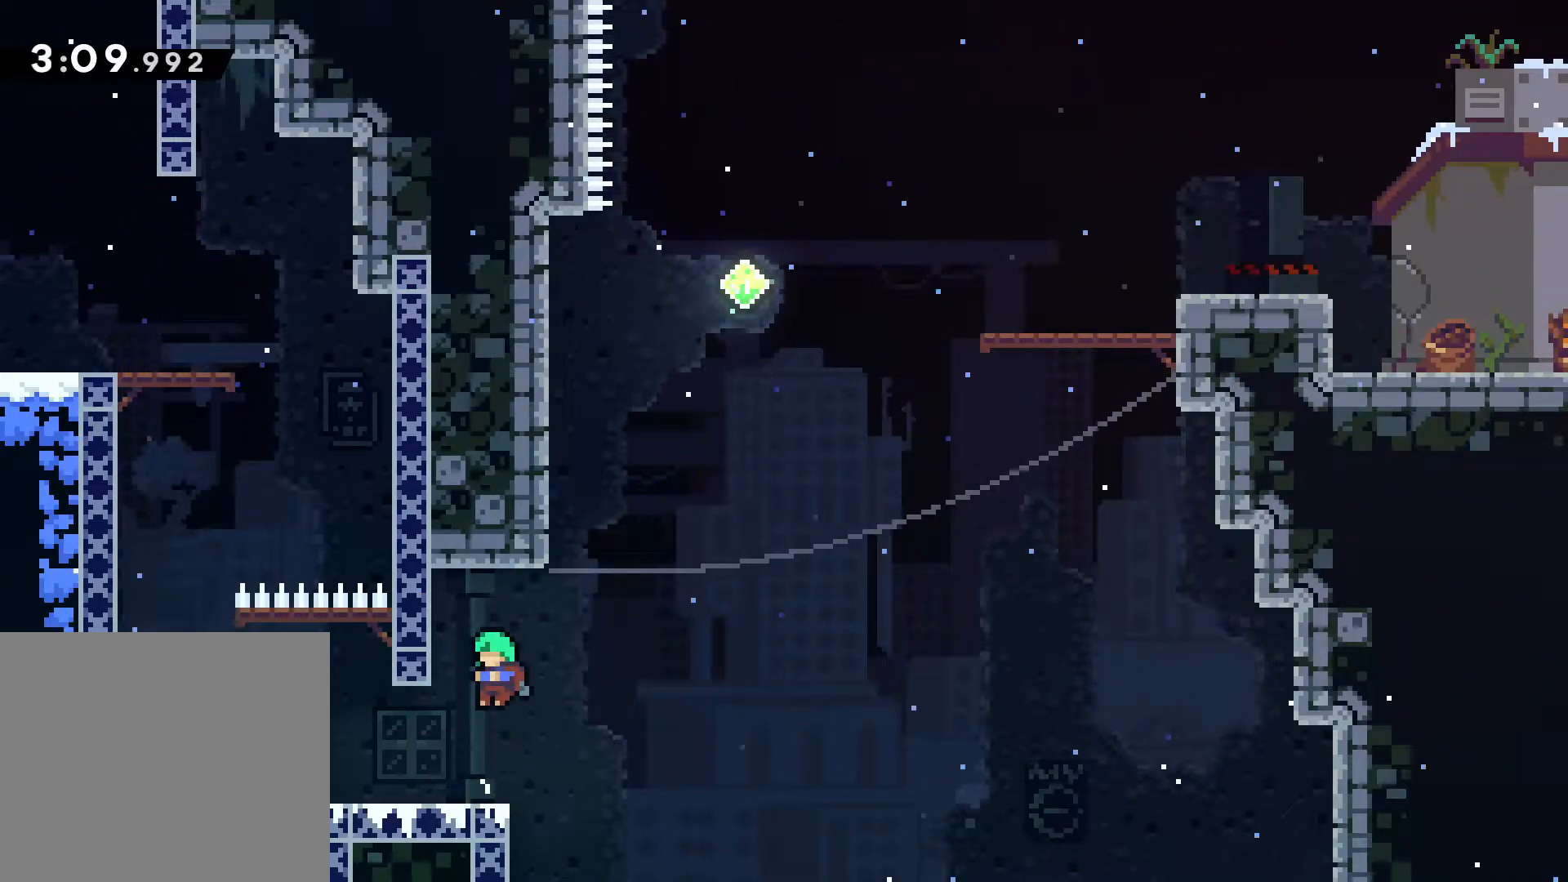
{"keys": ["comma"], "events": []}
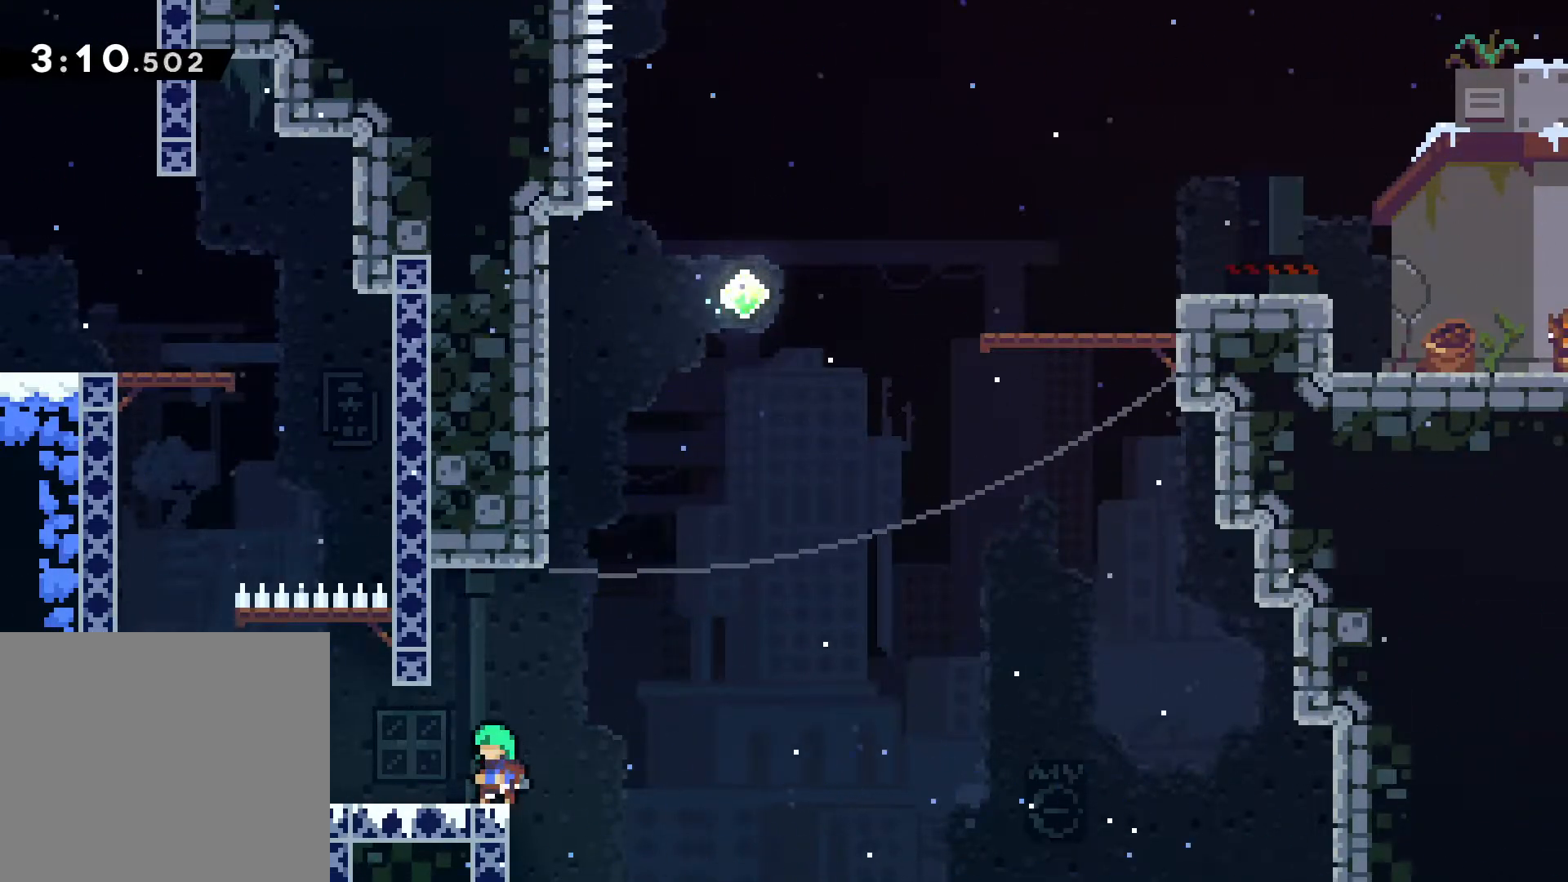
{"keys": ["comma"], "events": []}
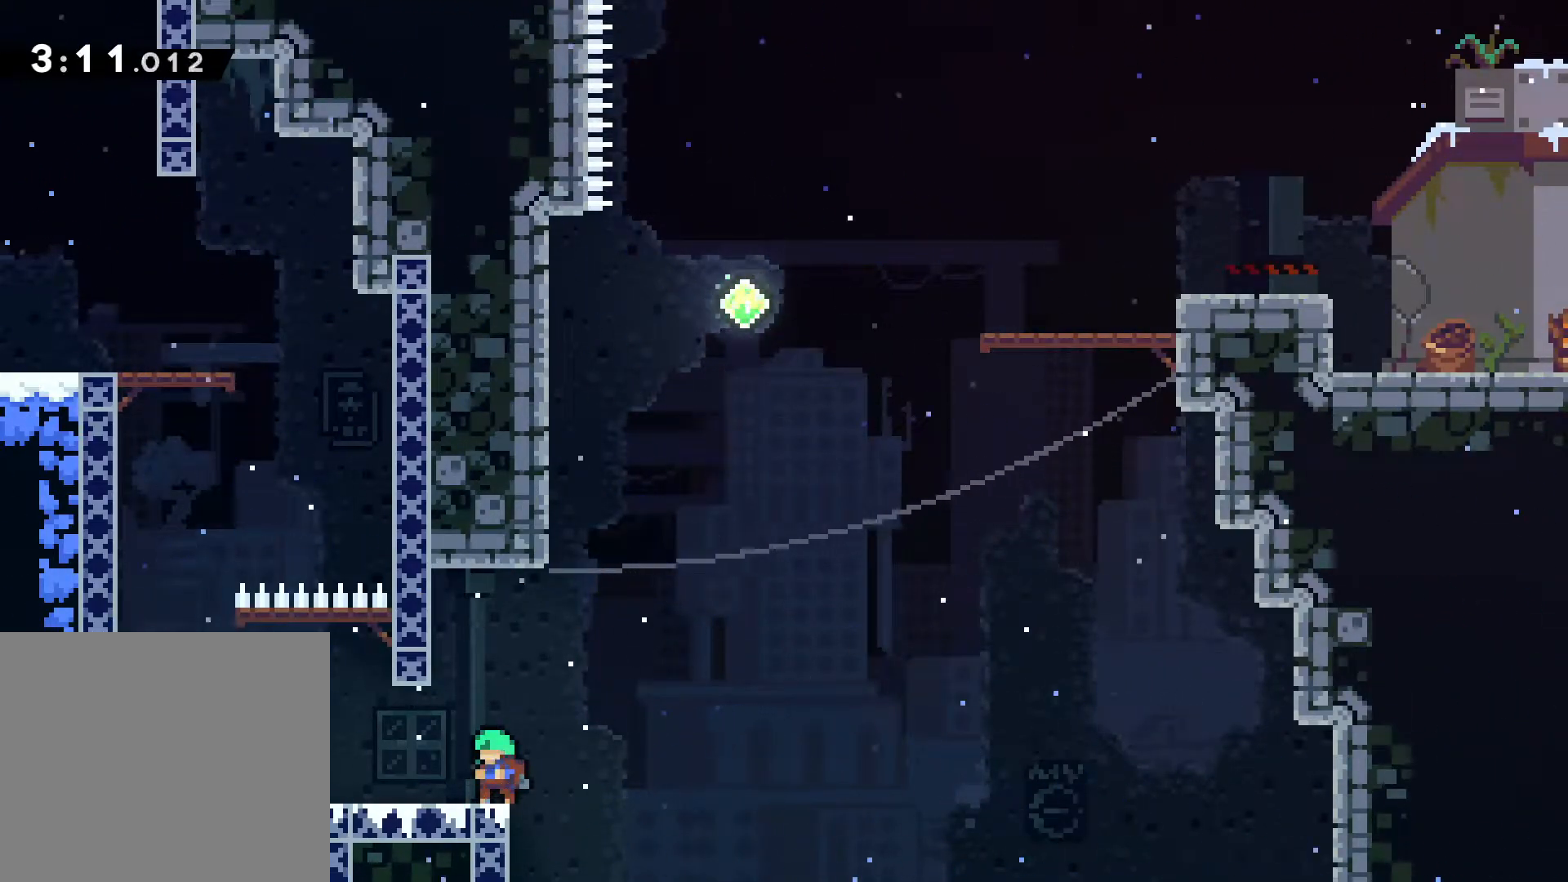
{"keys": ["a", "comma", "n"], "events": [[183, "n", "down"], [417, "a", "down"]]}
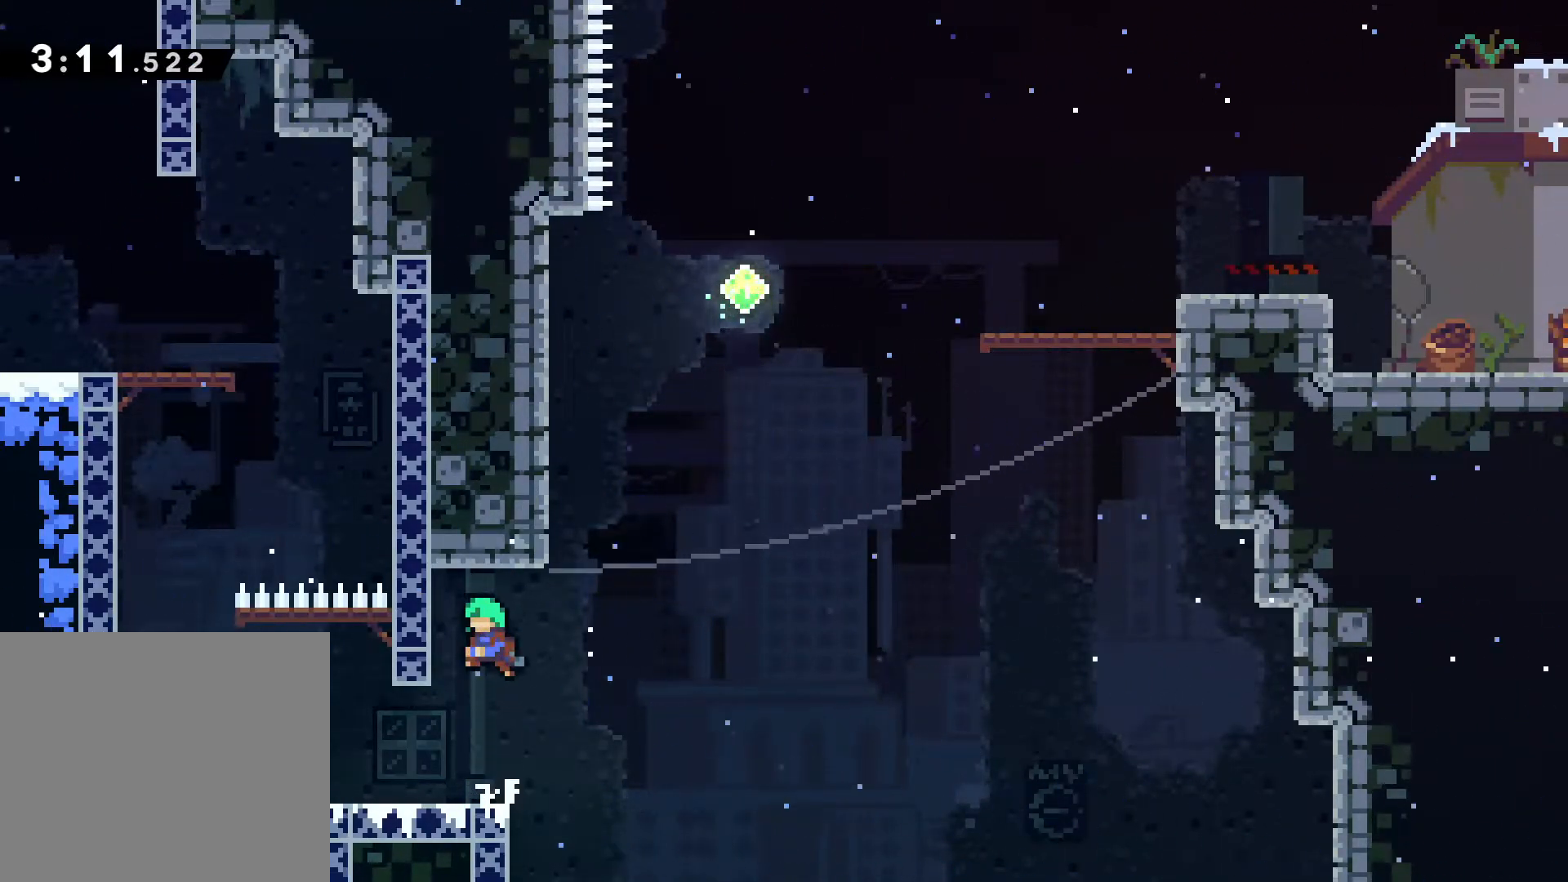
{"keys": ["comma"], "events": [[83, "n", "up"], [117, "a", "up"]]}
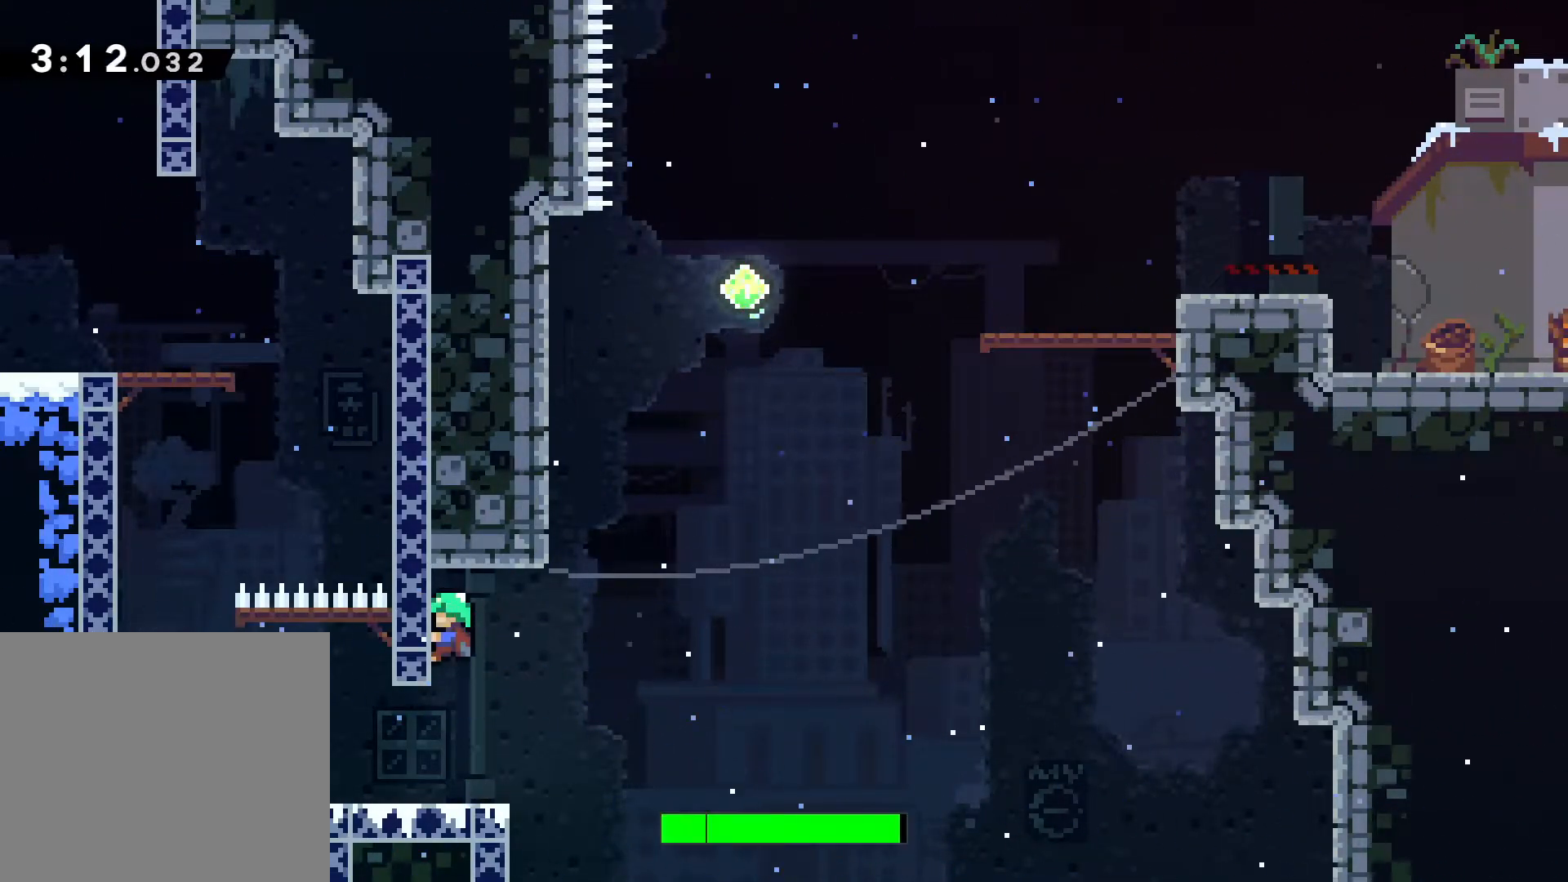
{"keys": [], "events": [[317, "comma", "up"]]}